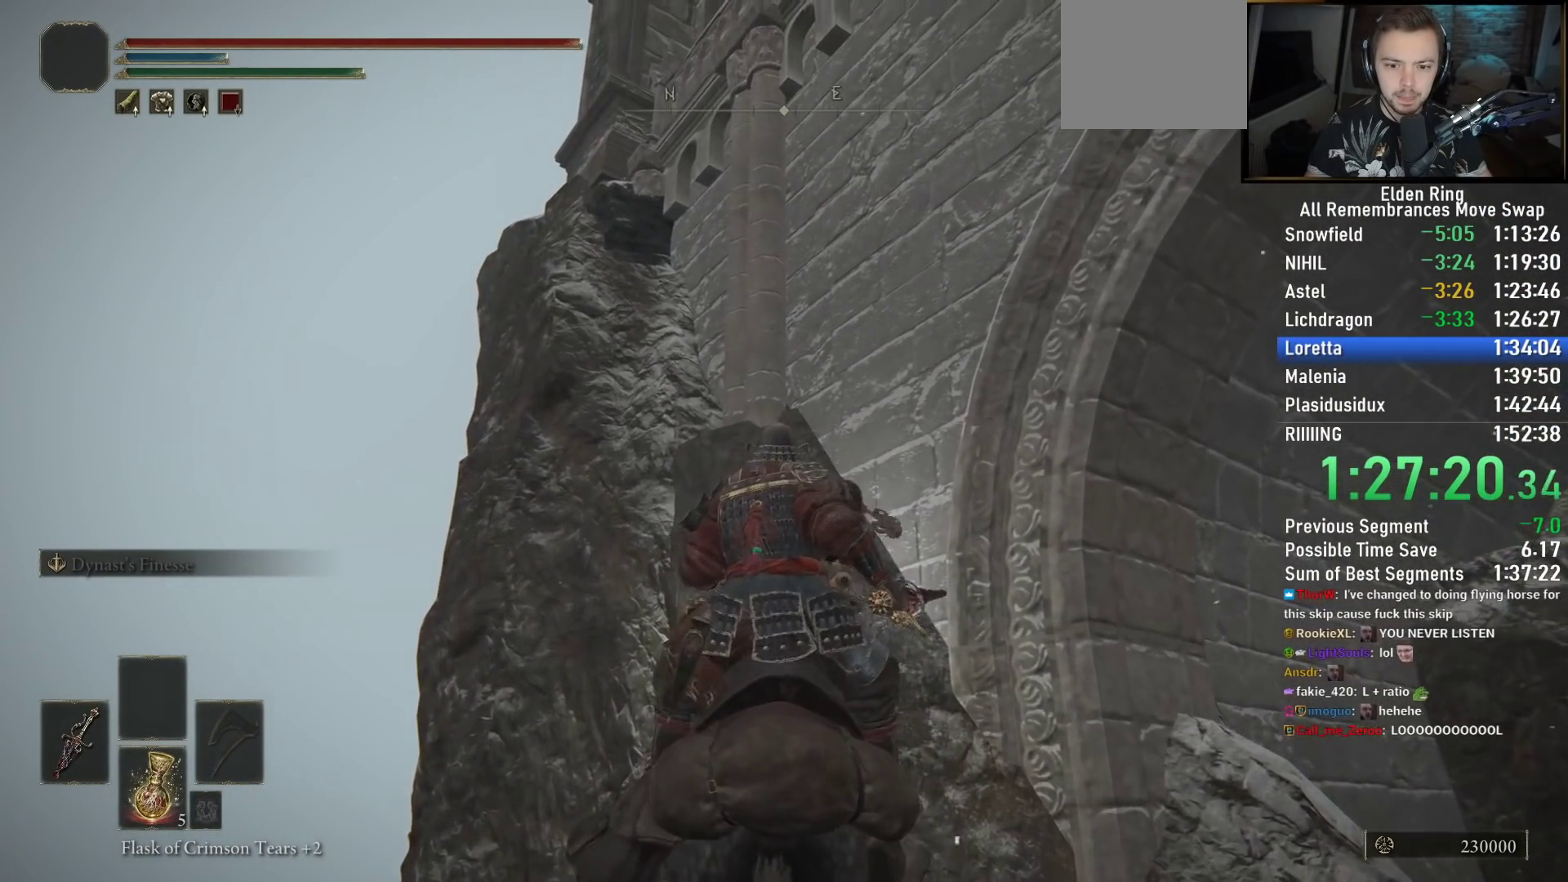
Gameplay with a controller (PlayStation layout); each line is a JSON object with the inputs held at the frame after it. "events" lists button and stick changes between this image and that frame as [ms after this image, input, new state], when the widget could be followed in between.
{"buttons": [], "left_stick": "up", "right_stick": "center", "events": [[200, "right_stick", "up-left"], [283, "right_stick", "center"]]}
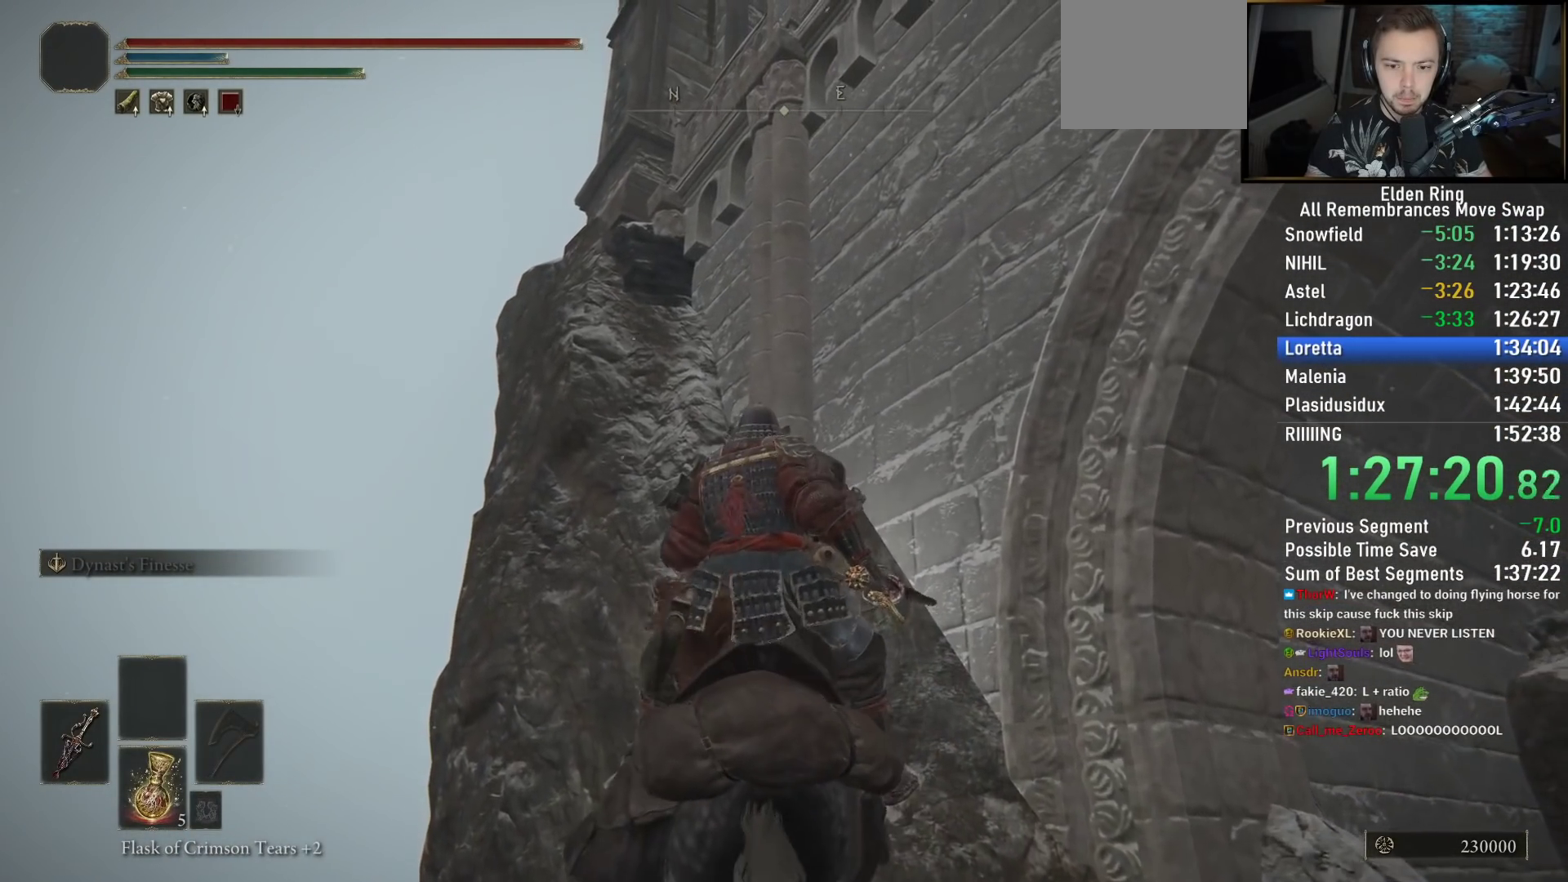
{"buttons": ["CROSS"], "left_stick": "up-right", "right_stick": "center", "events": [[183, "right_stick", "right"], [267, "right_stick", "center"], [417, "CROSS", "down"], [450, "left_stick", "up-right"]]}
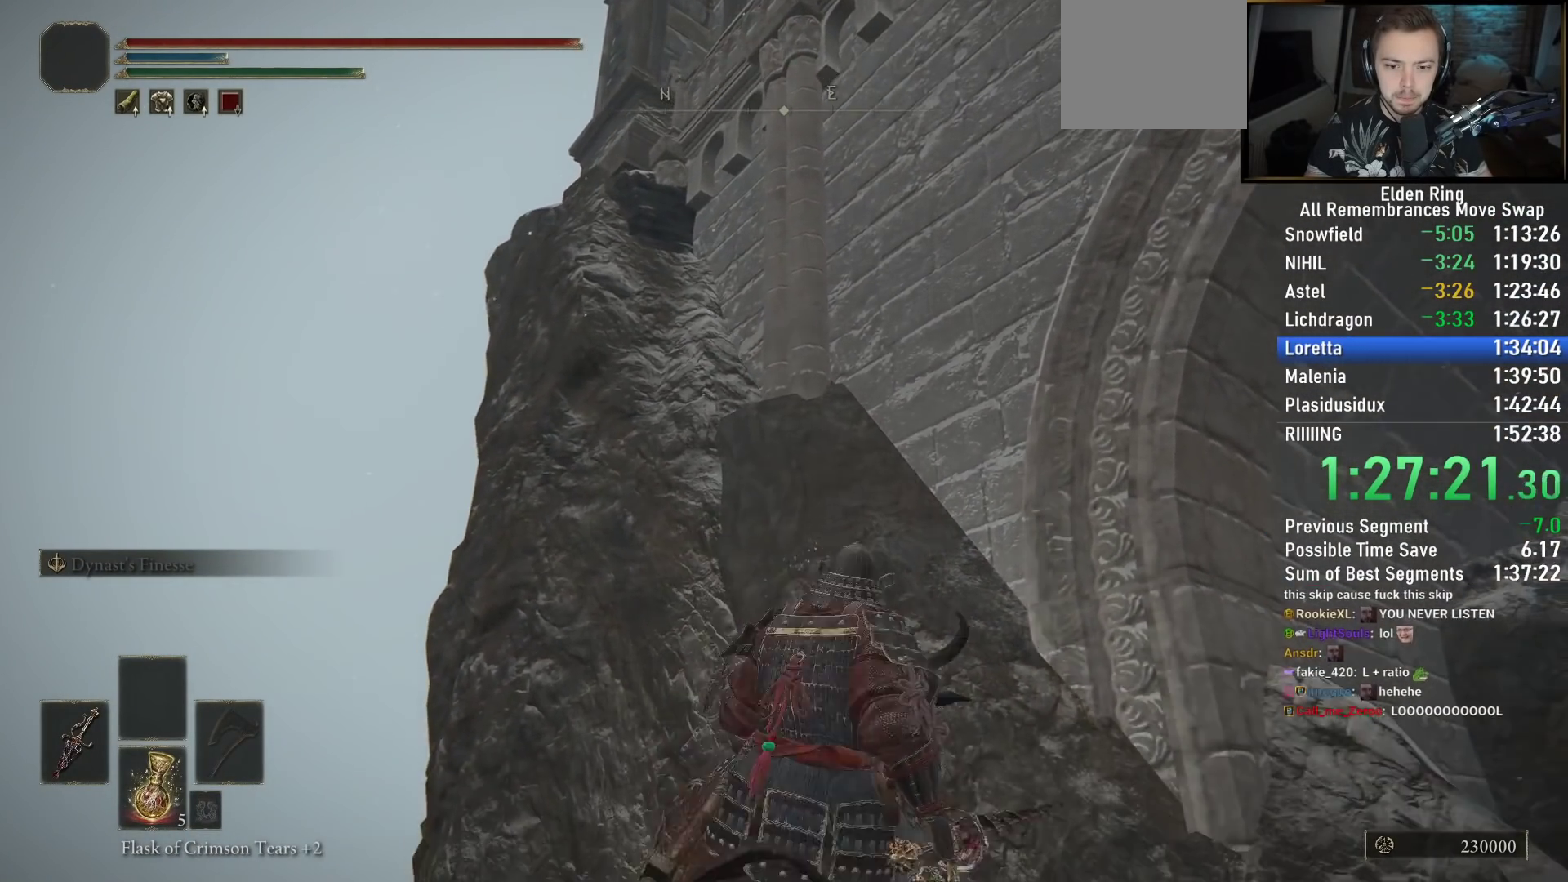
{"buttons": [], "left_stick": "right", "right_stick": "center", "events": [[133, "left_stick", "right"], [267, "CROSS", "up"], [383, "CROSS", "down"], [500, "CROSS", "up"]]}
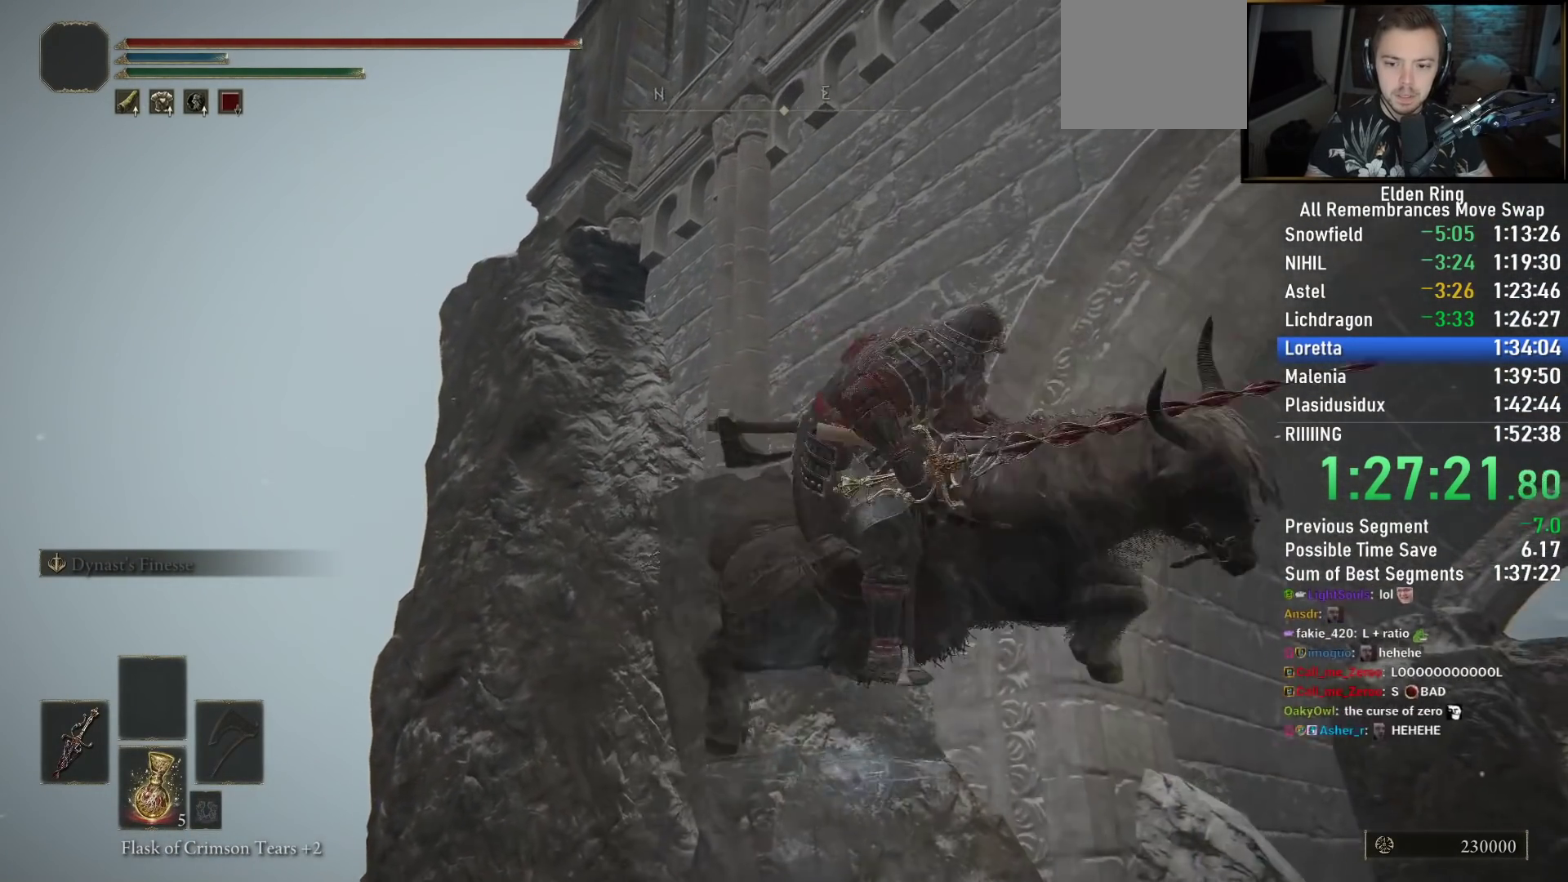
{"buttons": [], "left_stick": "right", "right_stick": "down-left", "events": [[167, "right_stick", "down-left"], [283, "left_stick", "up-right"], [317, "right_stick", "center"], [383, "left_stick", "center"], [400, "right_stick", "down-left"], [467, "left_stick", "right"]]}
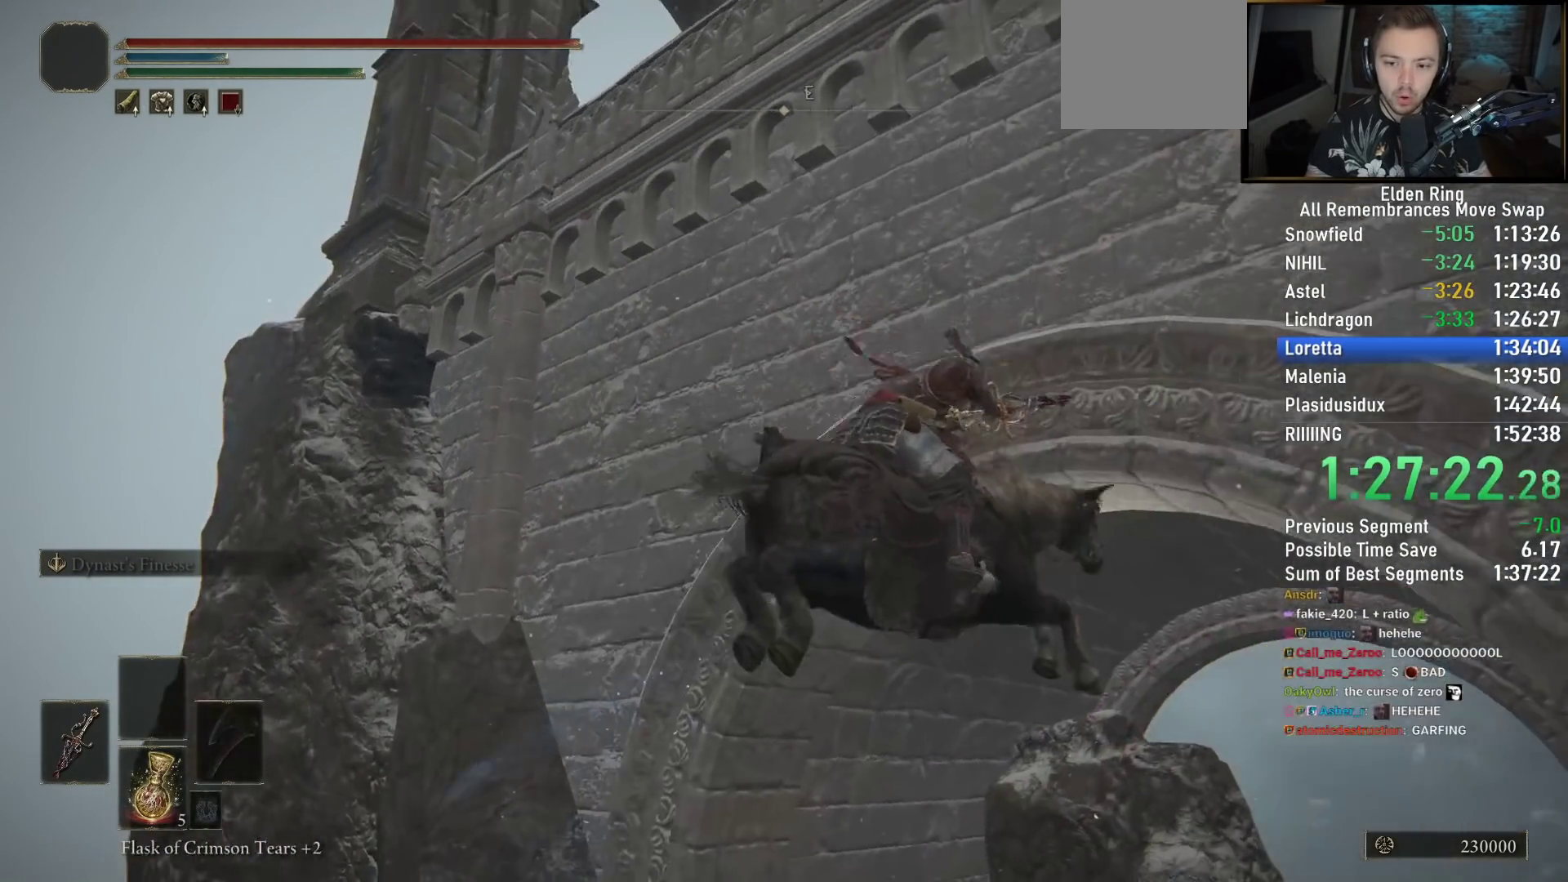
{"buttons": [], "left_stick": "left", "right_stick": "down-left", "events": [[100, "right_stick", "center"], [183, "right_stick", "down-left"], [400, "left_stick", "left"]]}
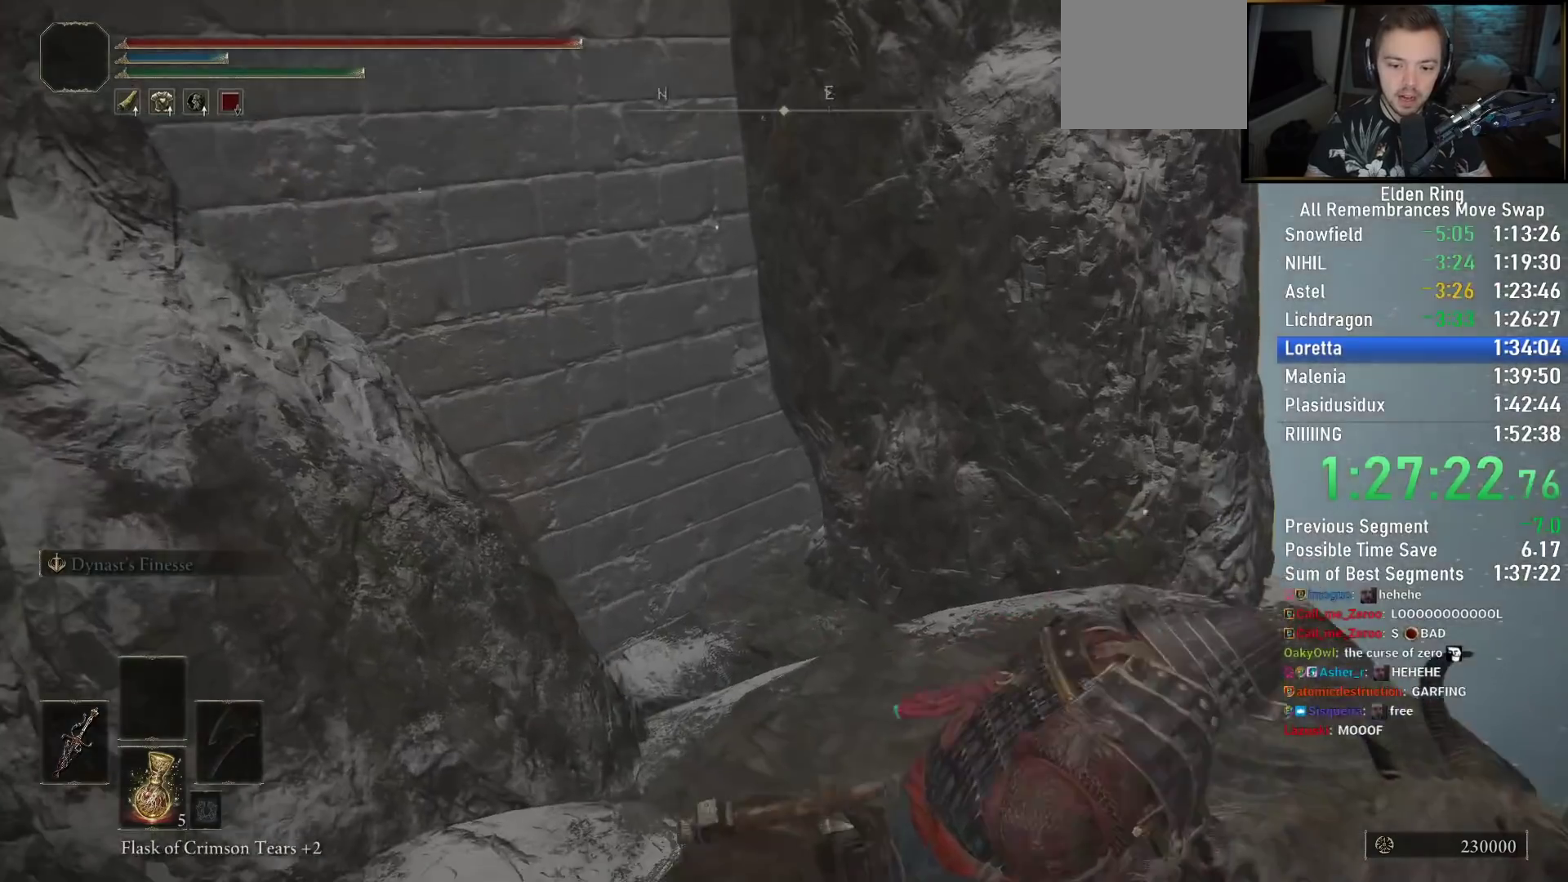
{"buttons": [], "left_stick": "left", "right_stick": "center", "events": [[400, "right_stick", "center"]]}
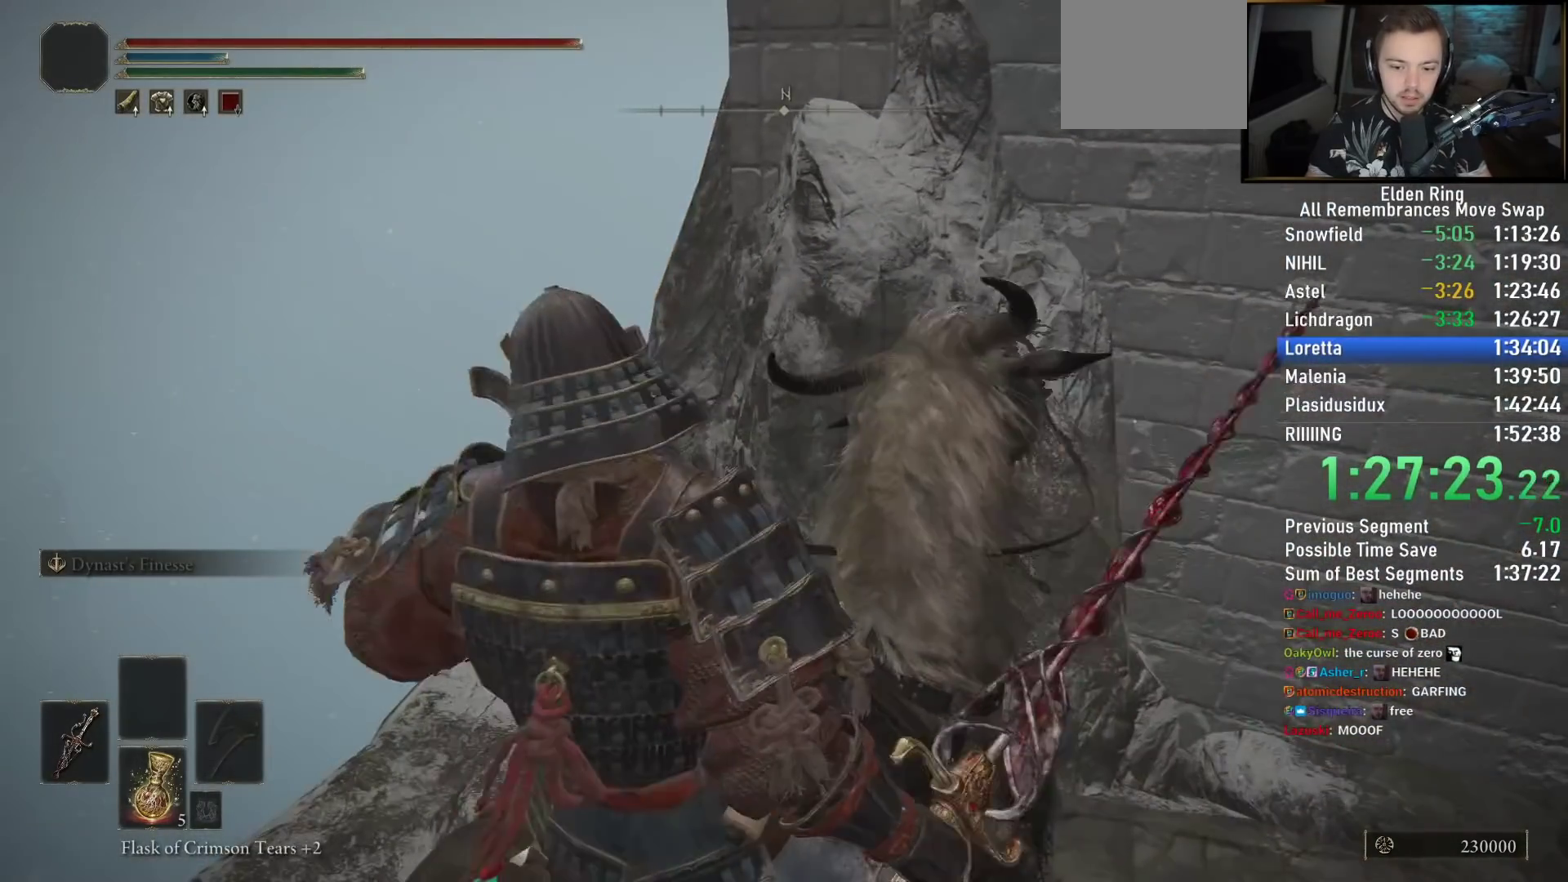
{"buttons": [], "left_stick": "up-left", "right_stick": "right", "events": [[133, "left_stick", "up-left"], [317, "right_stick", "down-right"], [433, "right_stick", "right"]]}
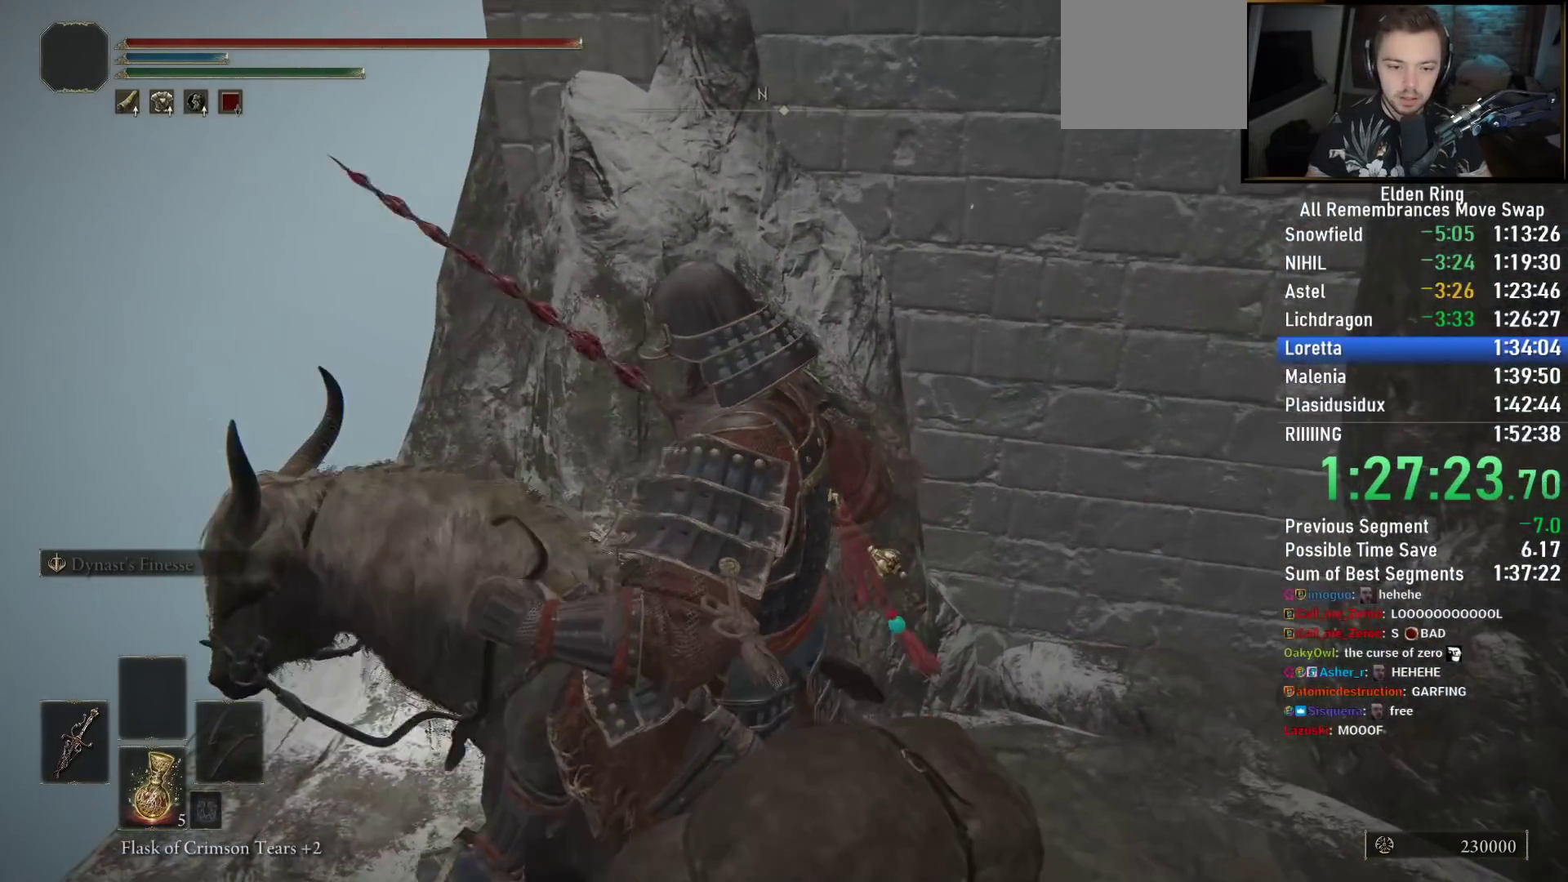
{"buttons": [], "left_stick": "up-left", "right_stick": "right", "events": [[83, "right_stick", "center"], [383, "right_stick", "right"]]}
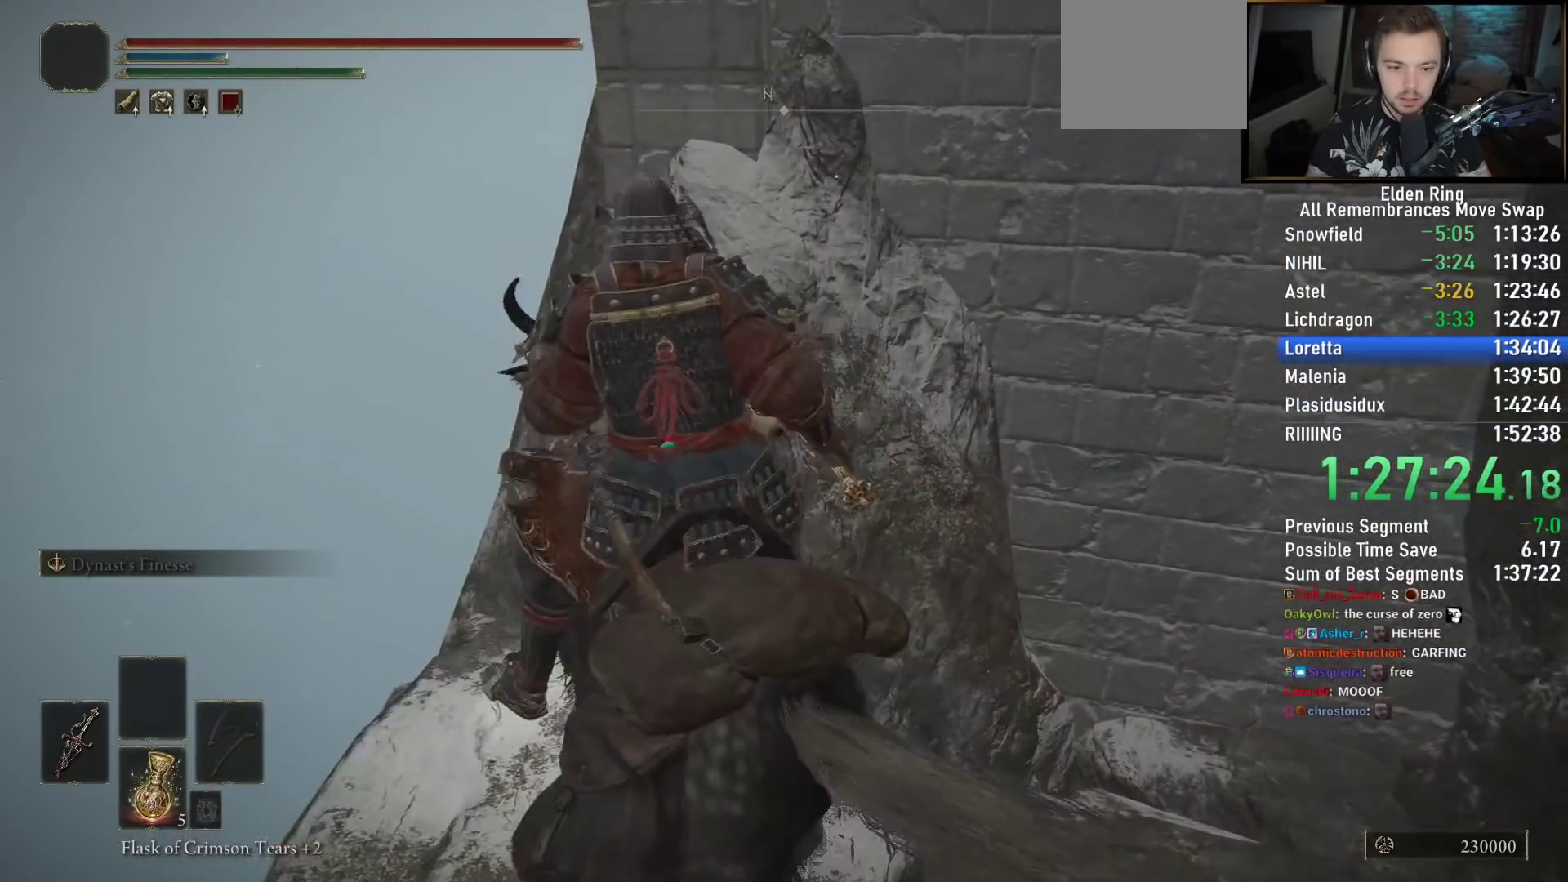
{"buttons": [], "left_stick": "up", "right_stick": "right", "events": [[383, "left_stick", "up"]]}
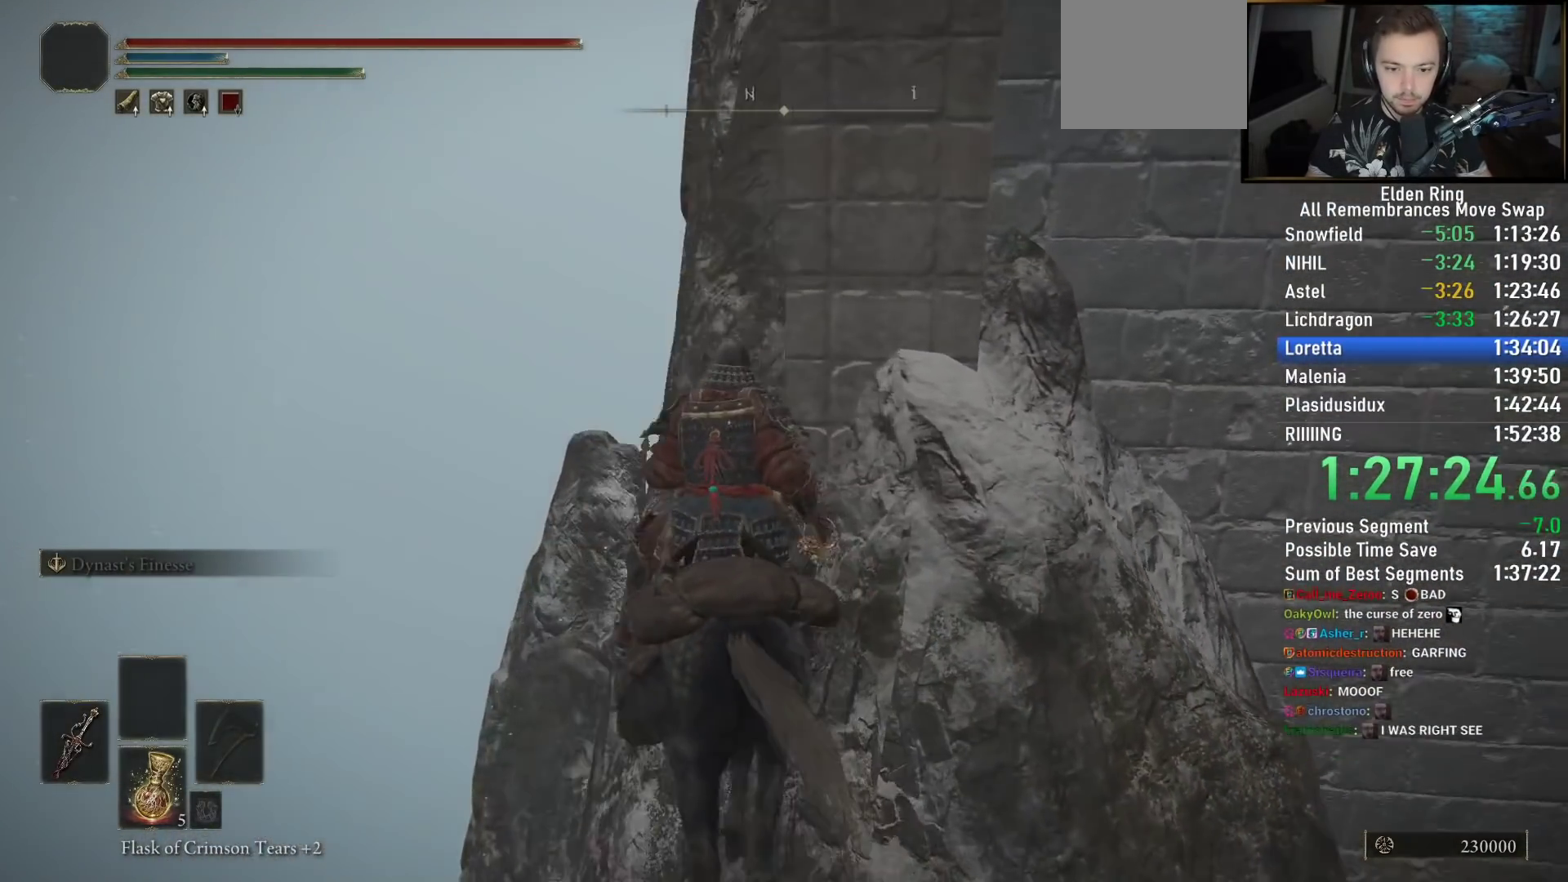
{"buttons": [], "left_stick": "up", "right_stick": "center", "events": [[317, "right_stick", "up-right"], [500, "right_stick", "center"]]}
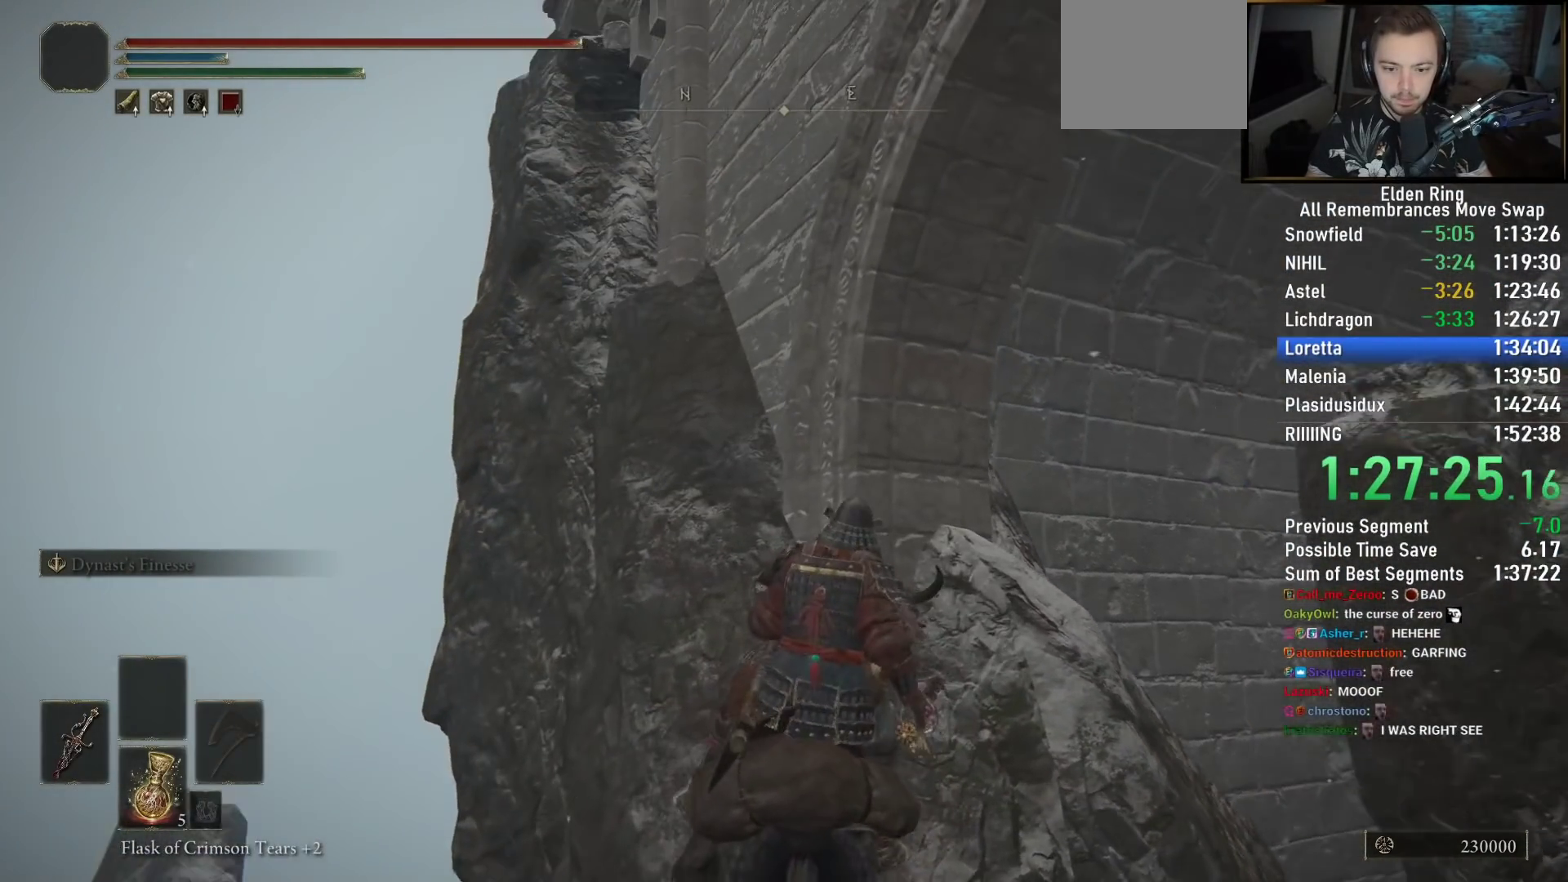
{"buttons": [], "left_stick": "up", "right_stick": "right", "events": [[150, "right_stick", "right"], [300, "right_stick", "center"], [500, "right_stick", "right"]]}
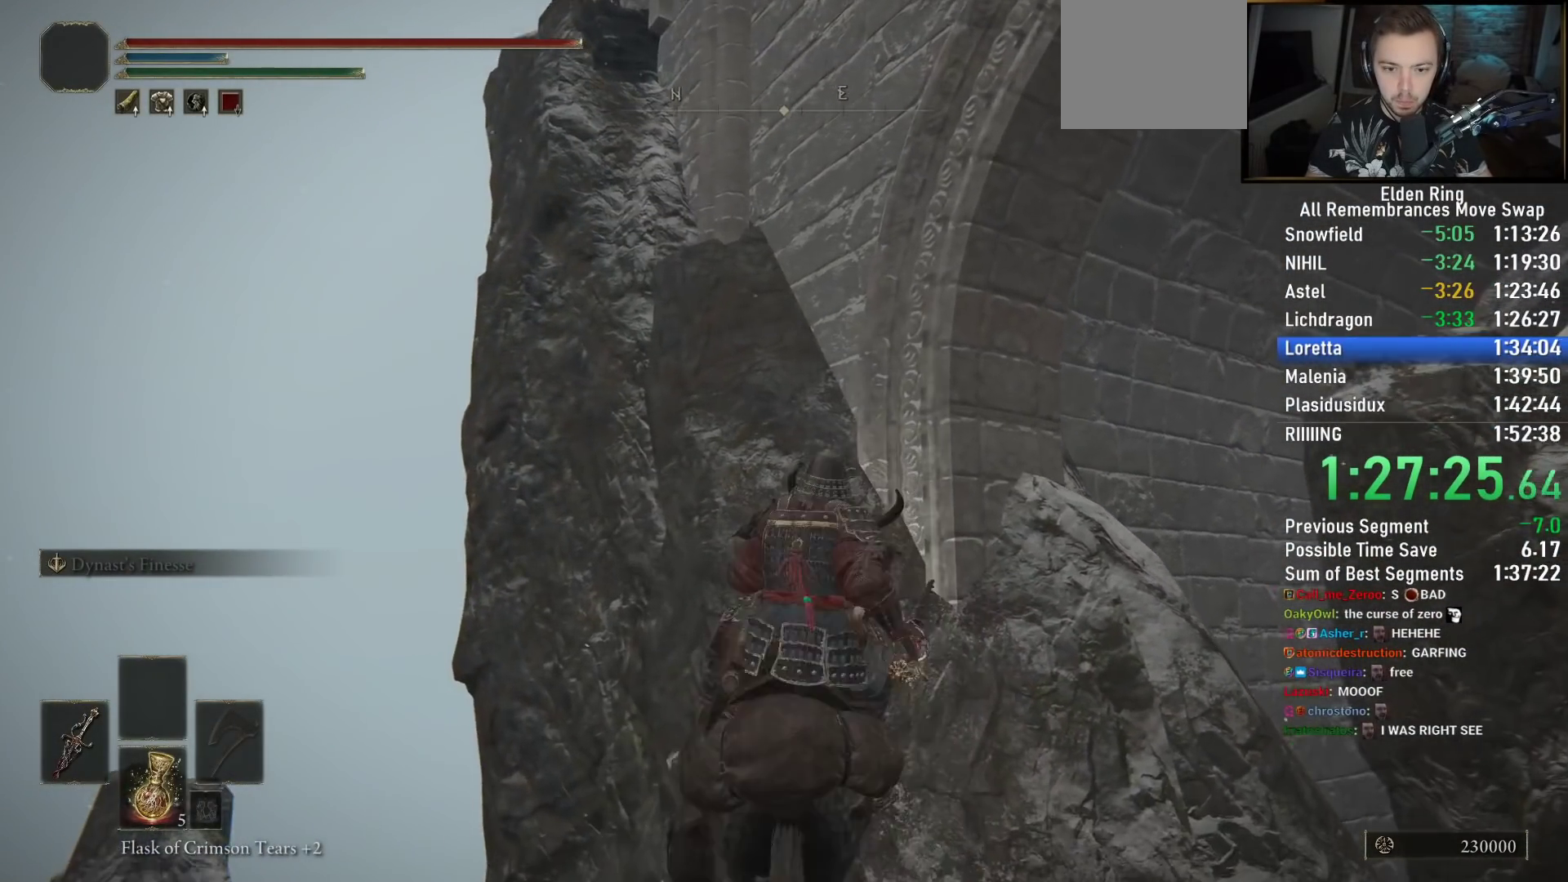
{"buttons": [], "left_stick": "up", "right_stick": "center", "events": [[100, "right_stick", "center"]]}
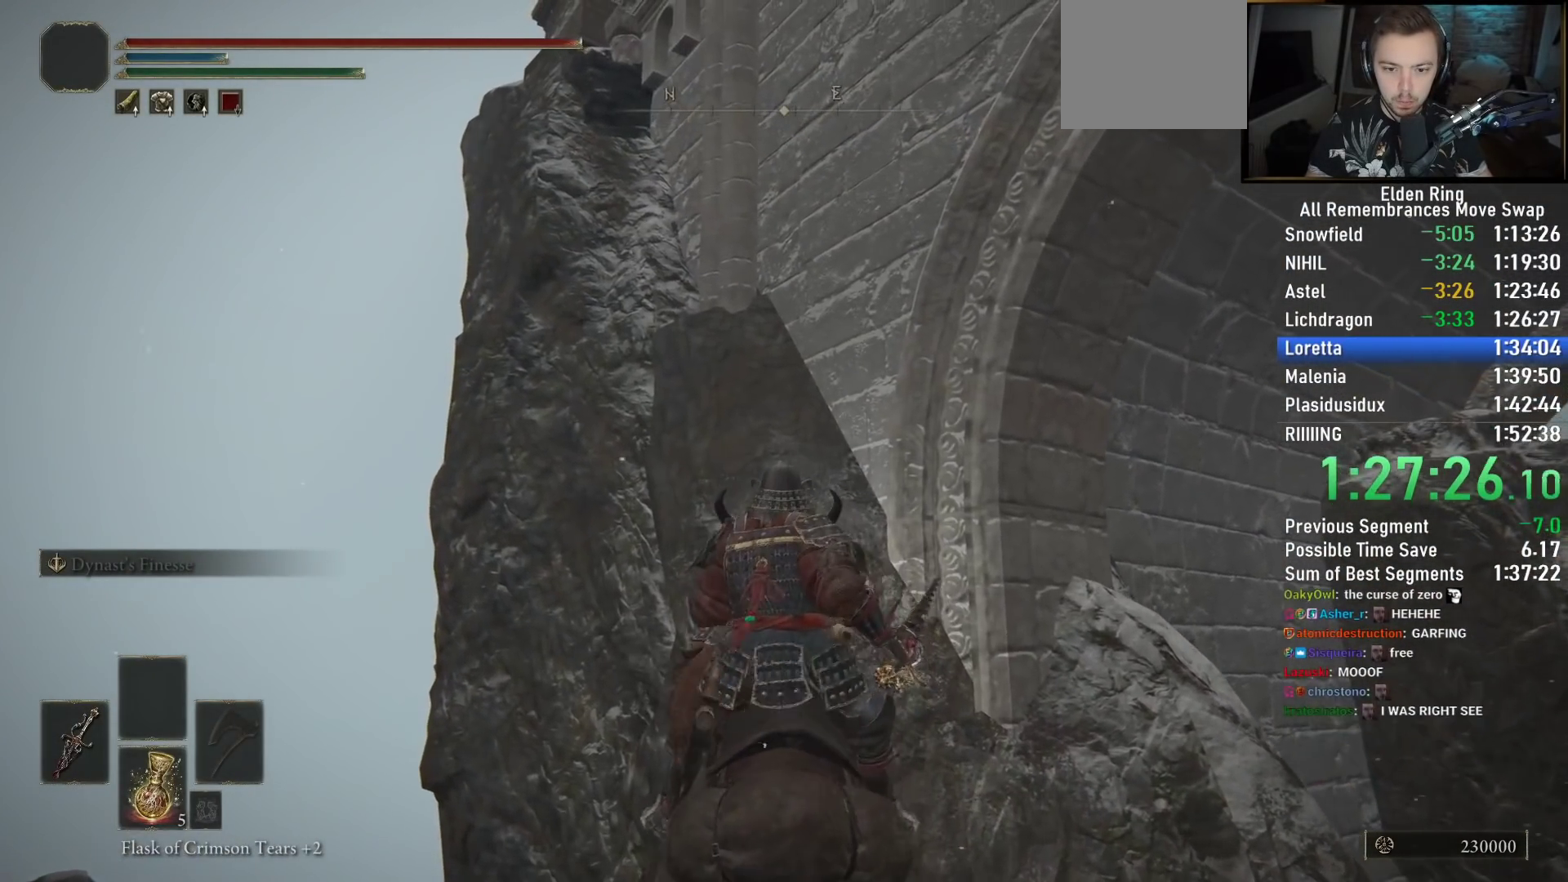
{"buttons": [], "left_stick": "up", "right_stick": "center", "events": []}
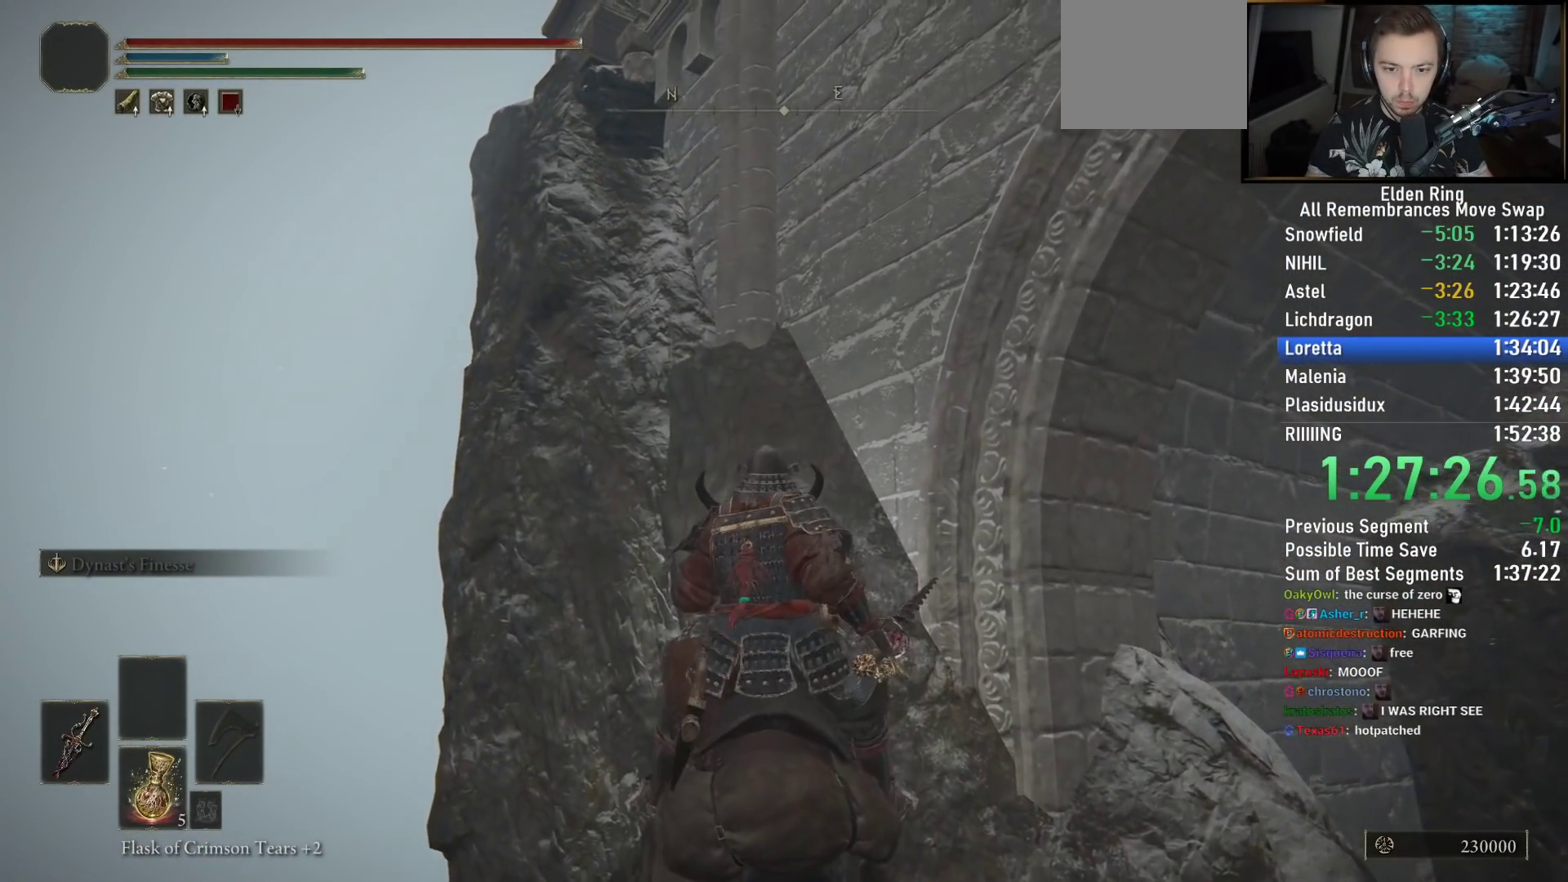
{"buttons": [], "left_stick": "up", "right_stick": "right", "events": [[100, "right_stick", "right"], [217, "right_stick", "center"], [433, "right_stick", "right"]]}
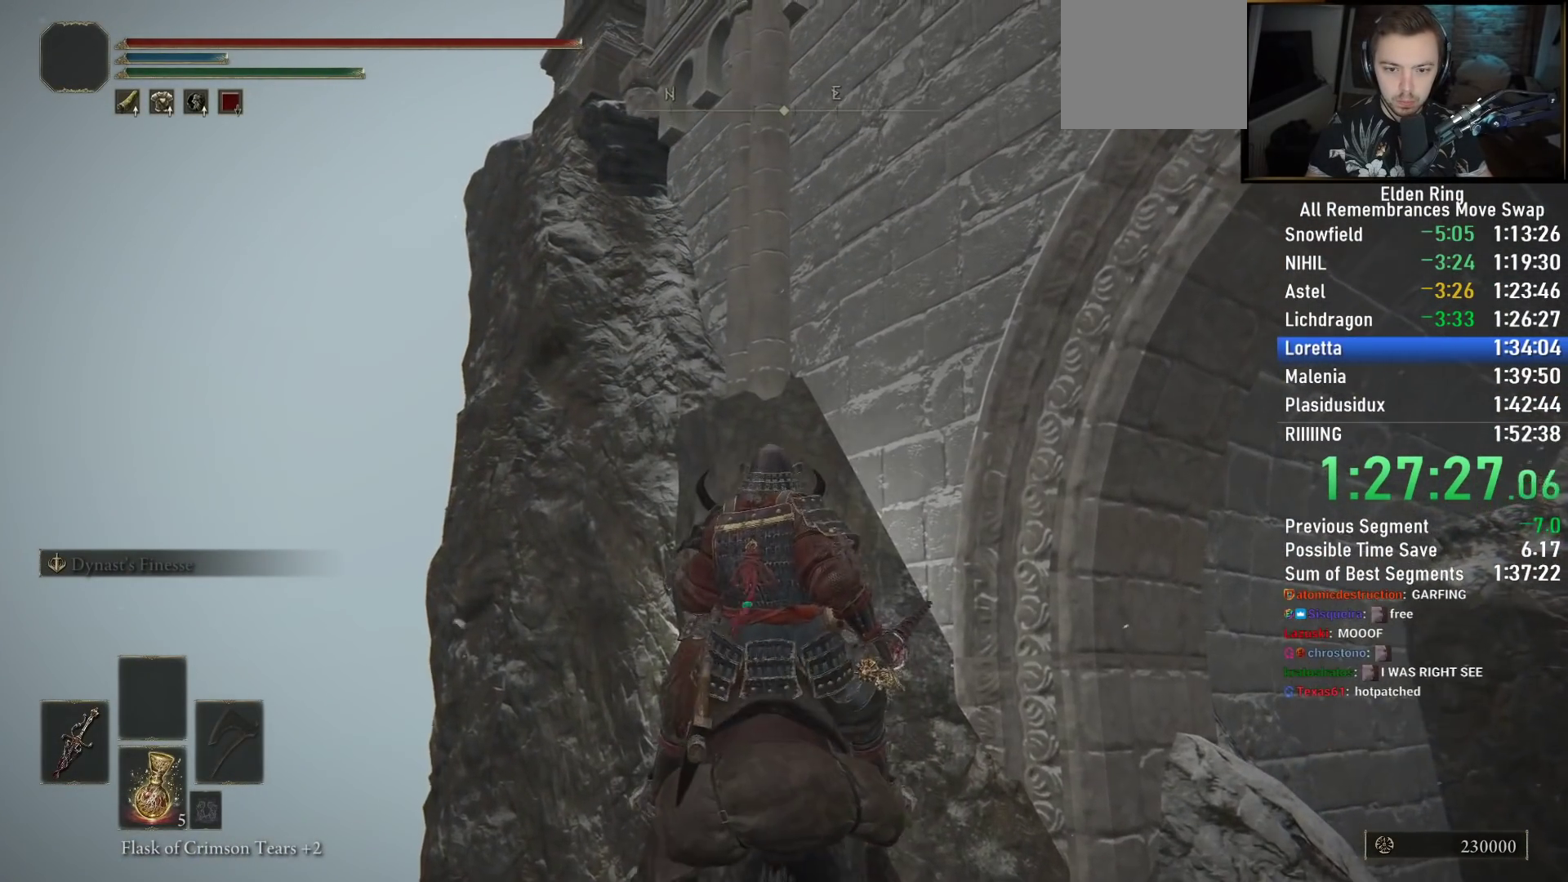
{"buttons": [], "left_stick": "up", "right_stick": "center", "events": [[33, "right_stick", "center"]]}
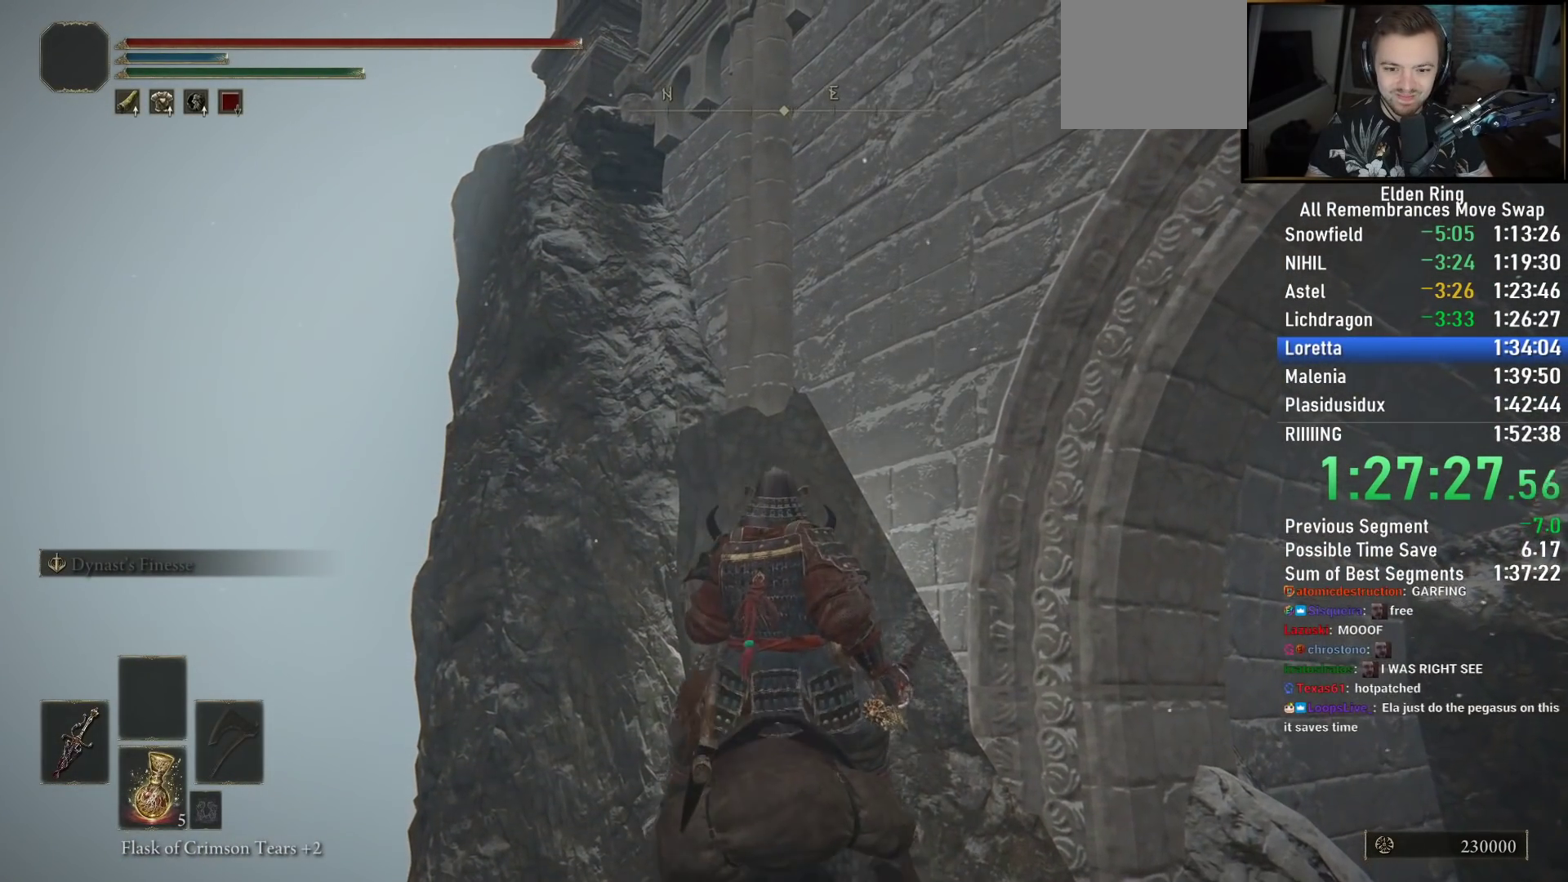
{"buttons": [], "left_stick": "up", "right_stick": "left", "events": [[450, "right_stick", "left"]]}
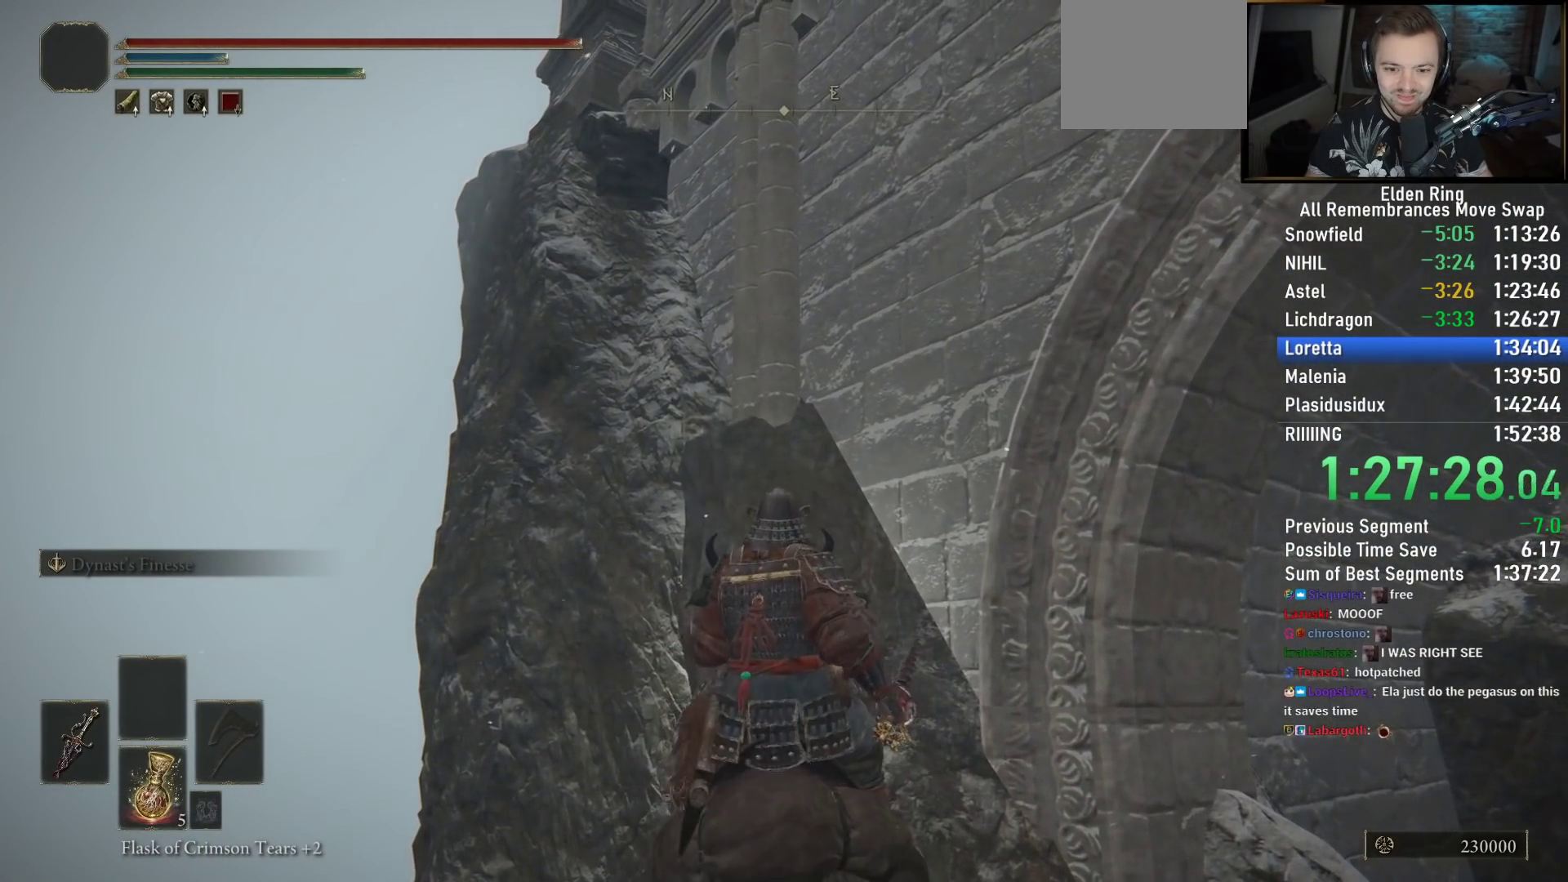
{"buttons": [], "left_stick": "up", "right_stick": "right", "events": [[17, "right_stick", "center"], [467, "right_stick", "right"]]}
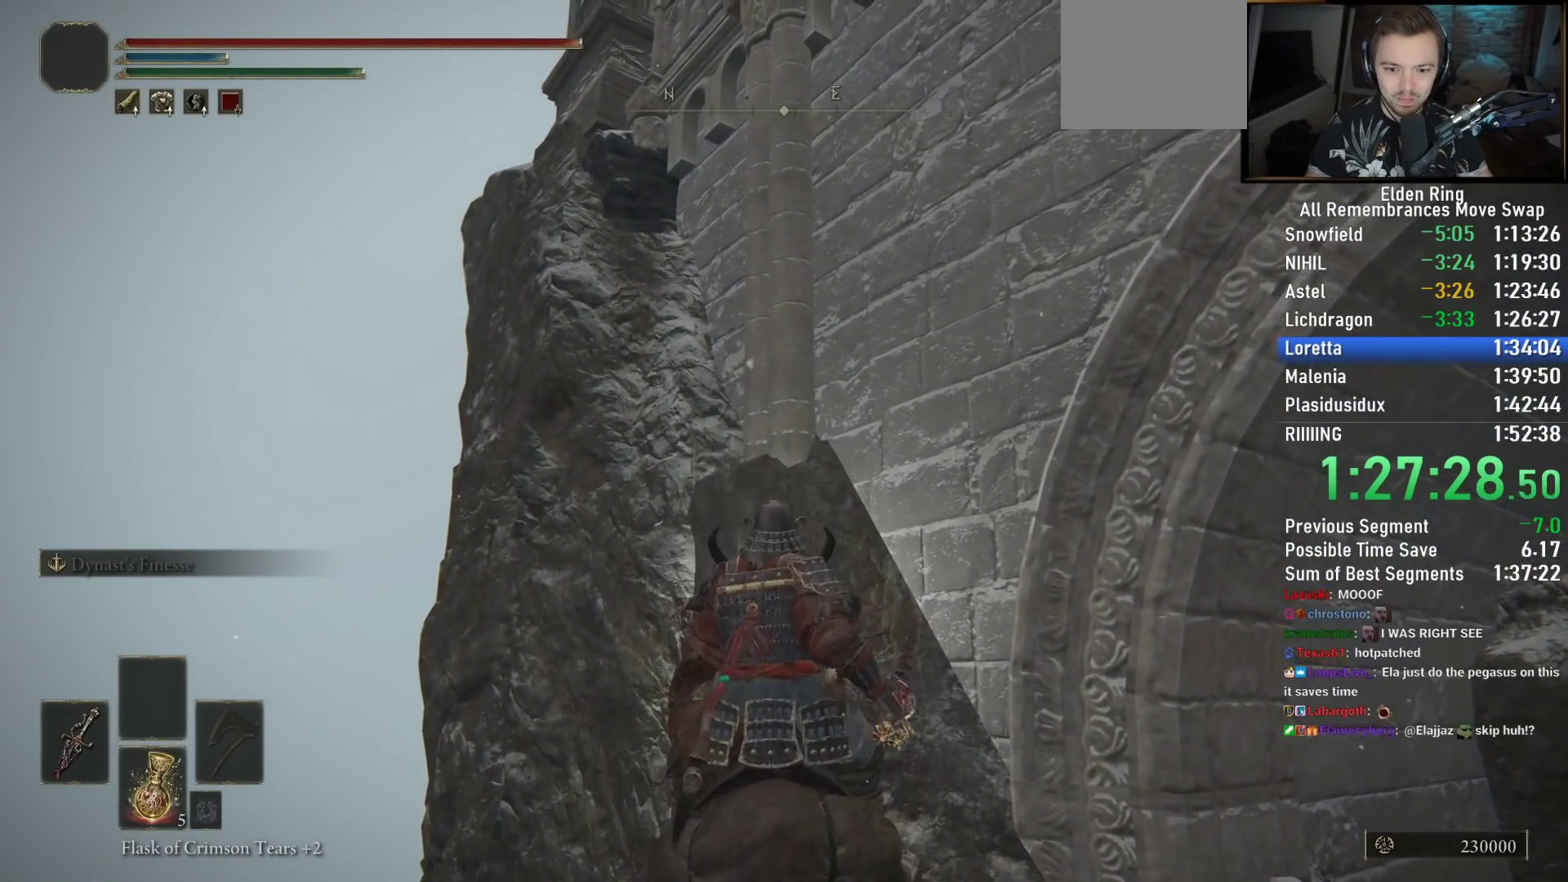
{"buttons": [], "left_stick": "up", "right_stick": "center", "events": [[50, "right_stick", "center"], [333, "right_stick", "up-left"], [433, "right_stick", "center"]]}
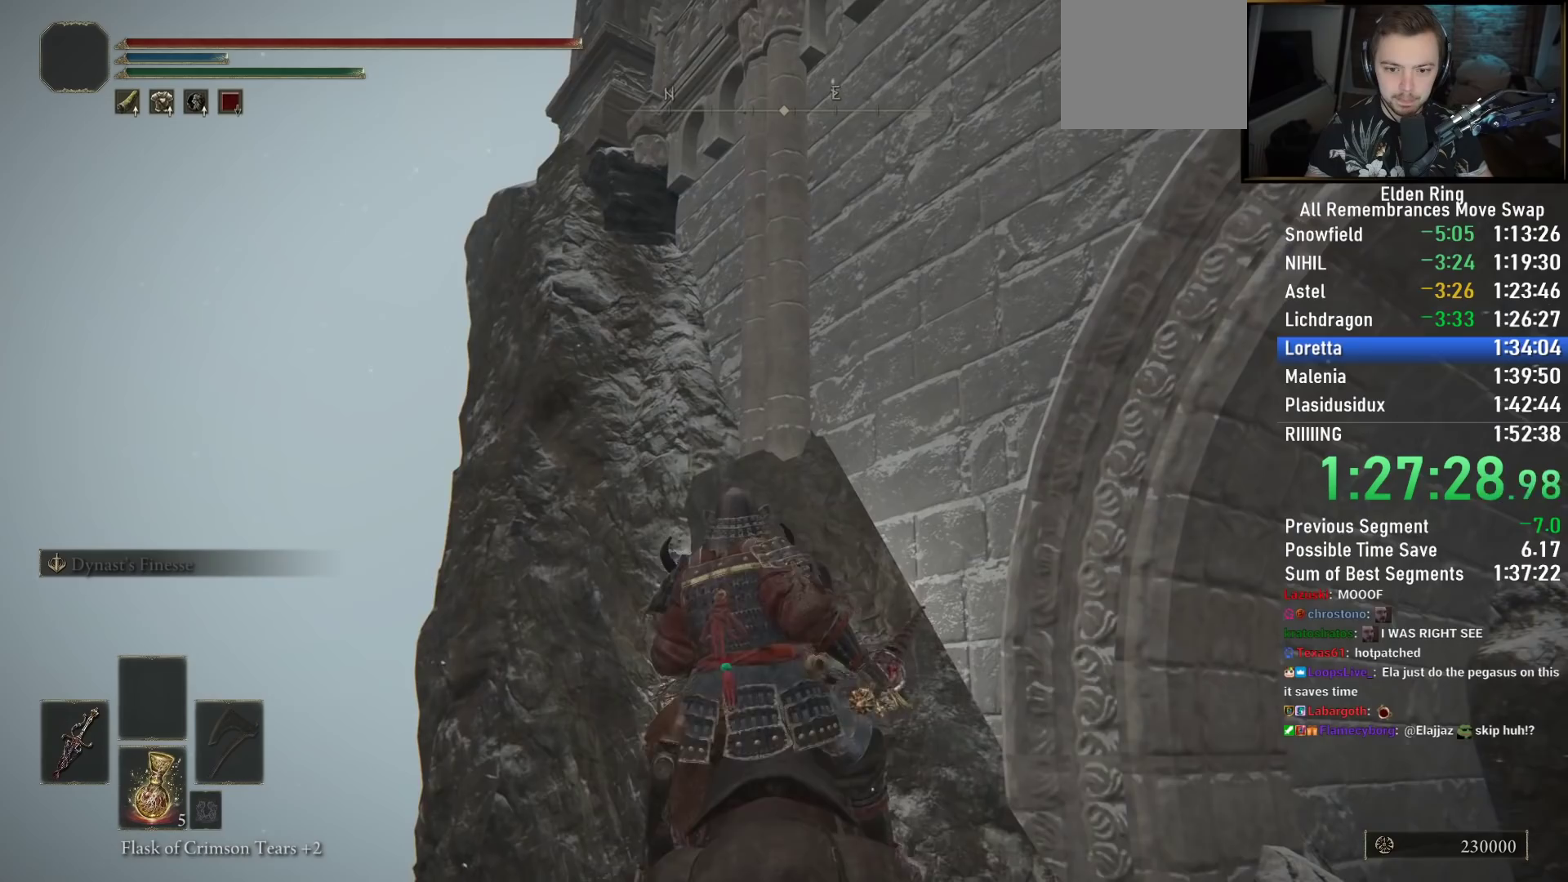
{"buttons": [], "left_stick": "up", "right_stick": "center", "events": []}
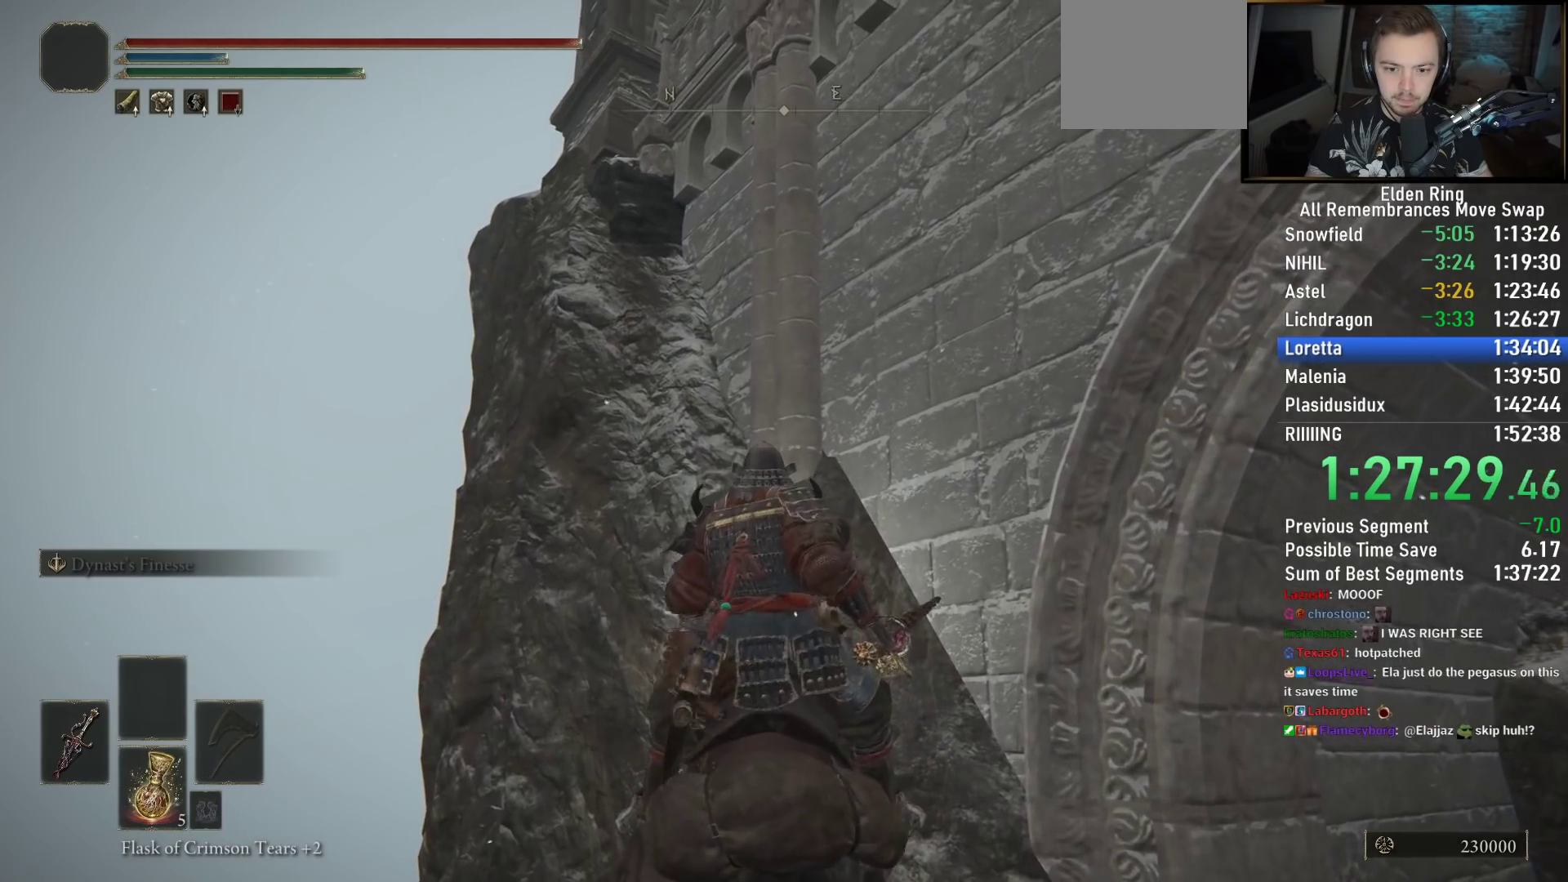
{"buttons": [], "left_stick": "up", "right_stick": "center", "events": []}
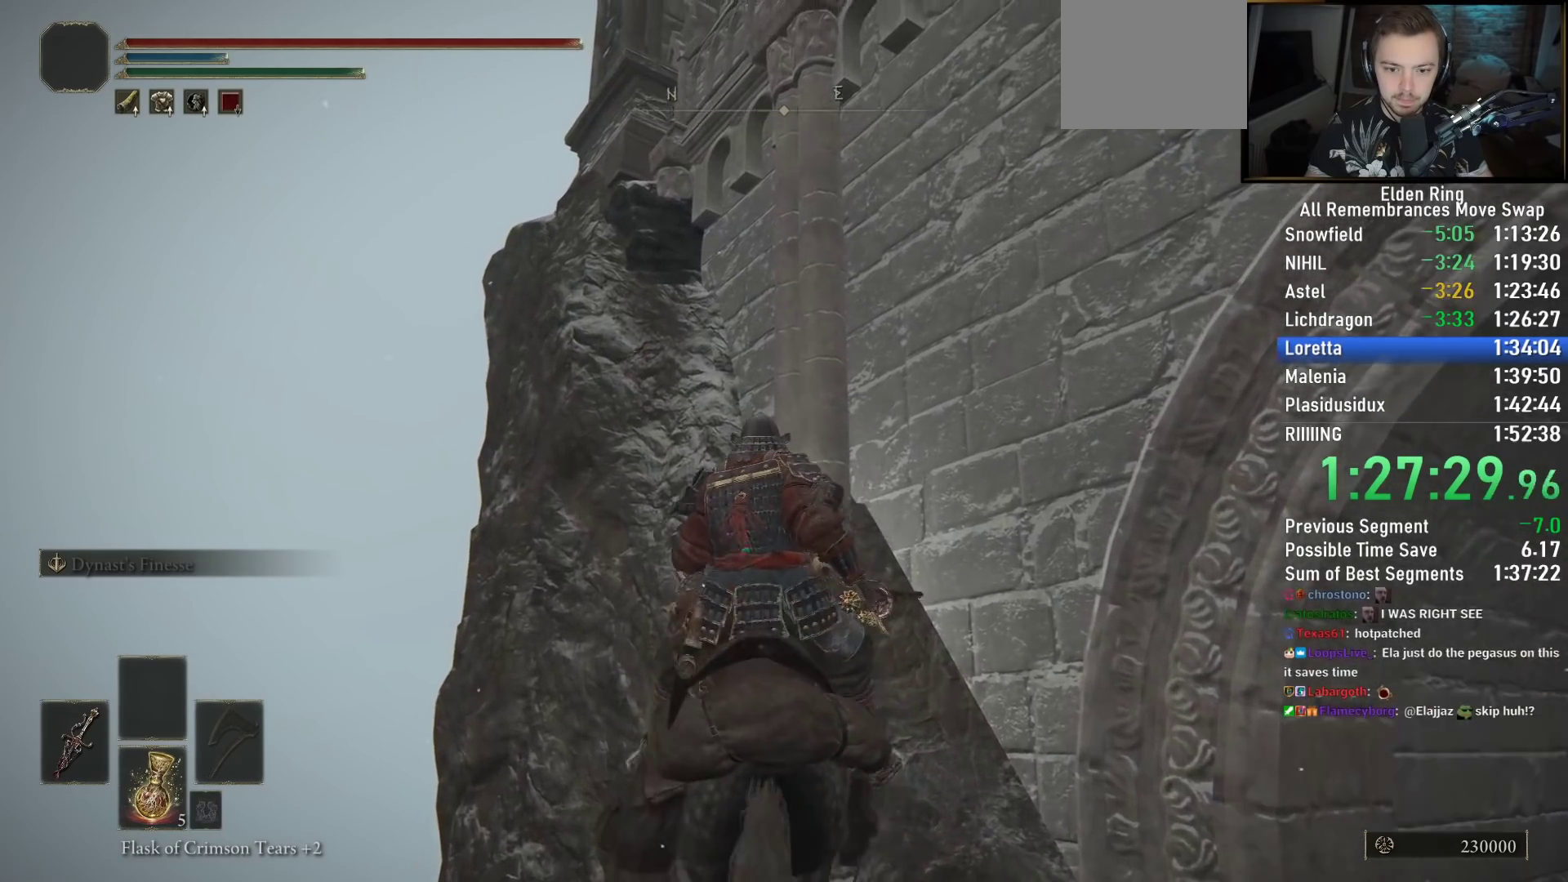
{"buttons": [], "left_stick": "up", "right_stick": "center", "events": [[117, "CROSS", "down"], [500, "CROSS", "up"]]}
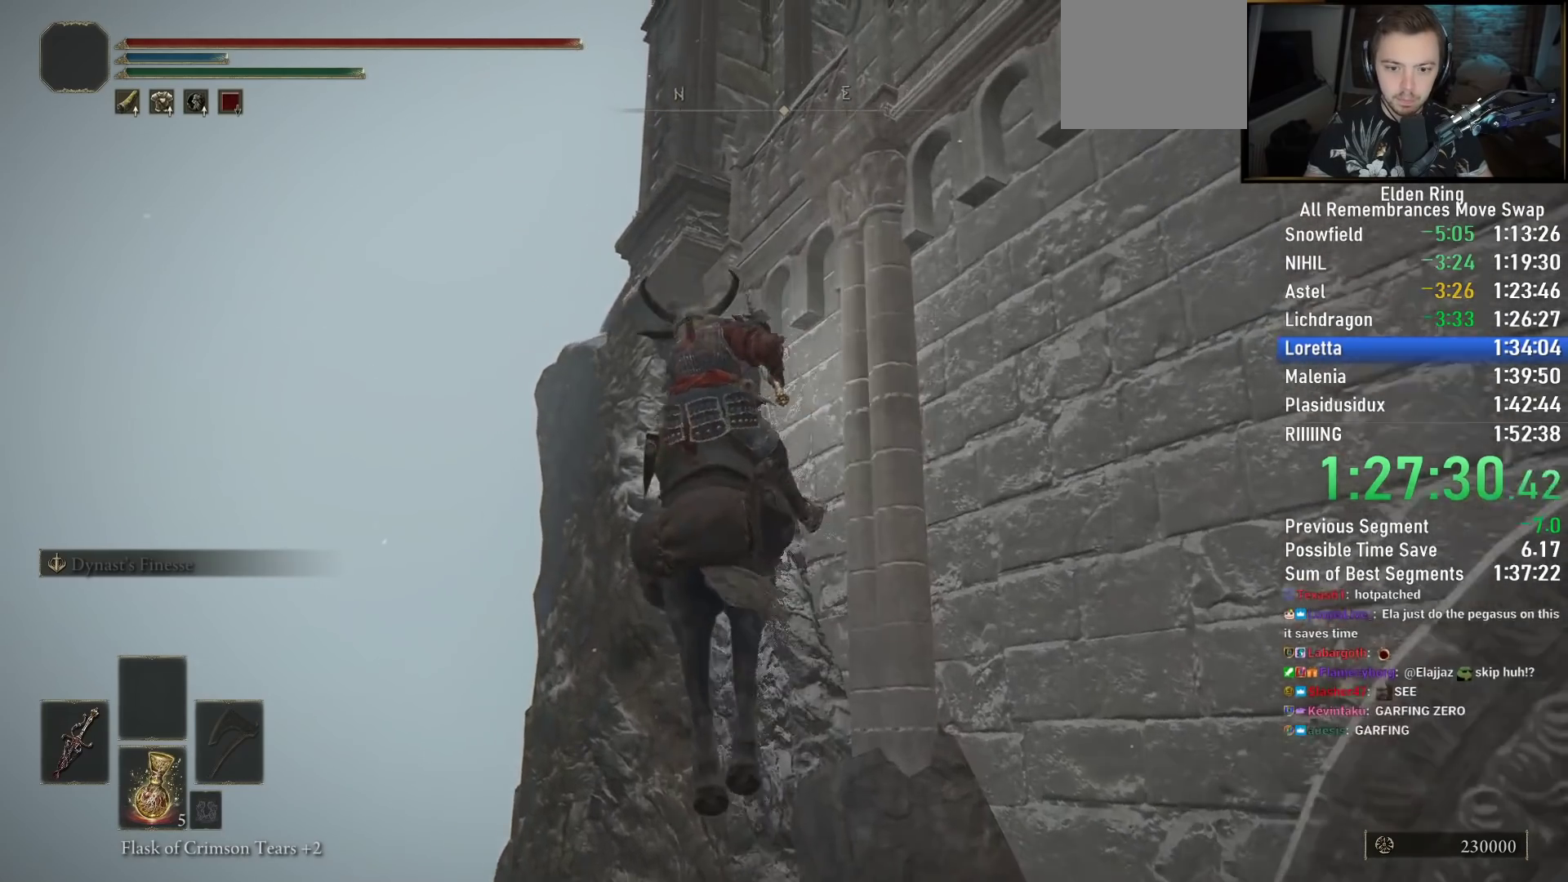
{"buttons": [], "left_stick": "up-right", "right_stick": "down", "events": [[83, "CROSS", "down"], [100, "left_stick", "up-right"], [233, "CROSS", "up"], [400, "right_stick", "down"]]}
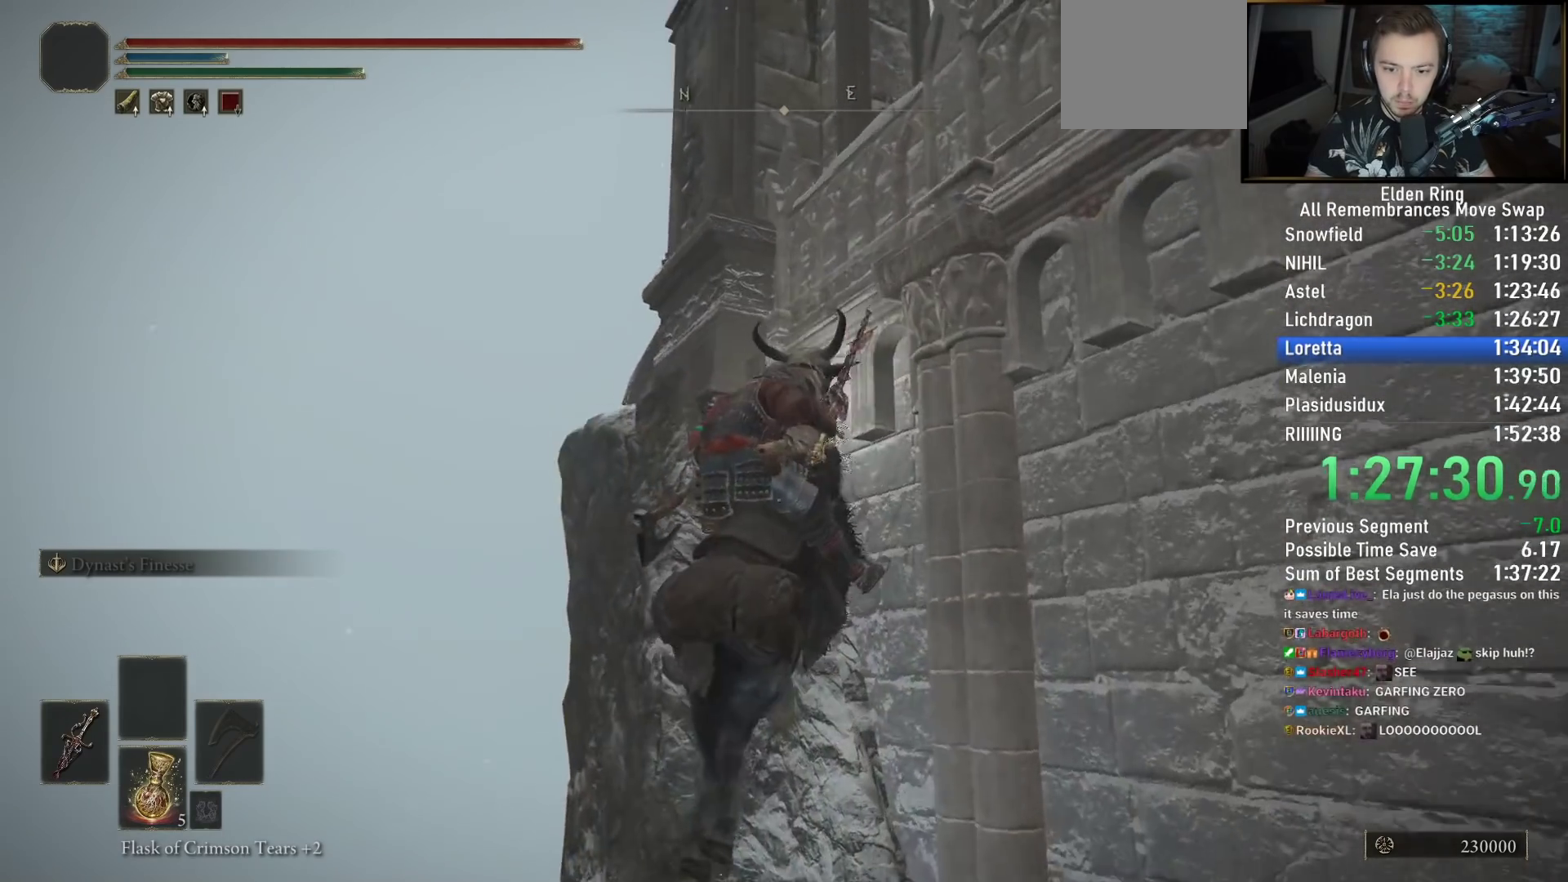
{"buttons": [], "left_stick": "up", "right_stick": "right", "events": [[100, "right_stick", "center"], [183, "right_stick", "down-right"], [400, "right_stick", "right"], [433, "left_stick", "up"]]}
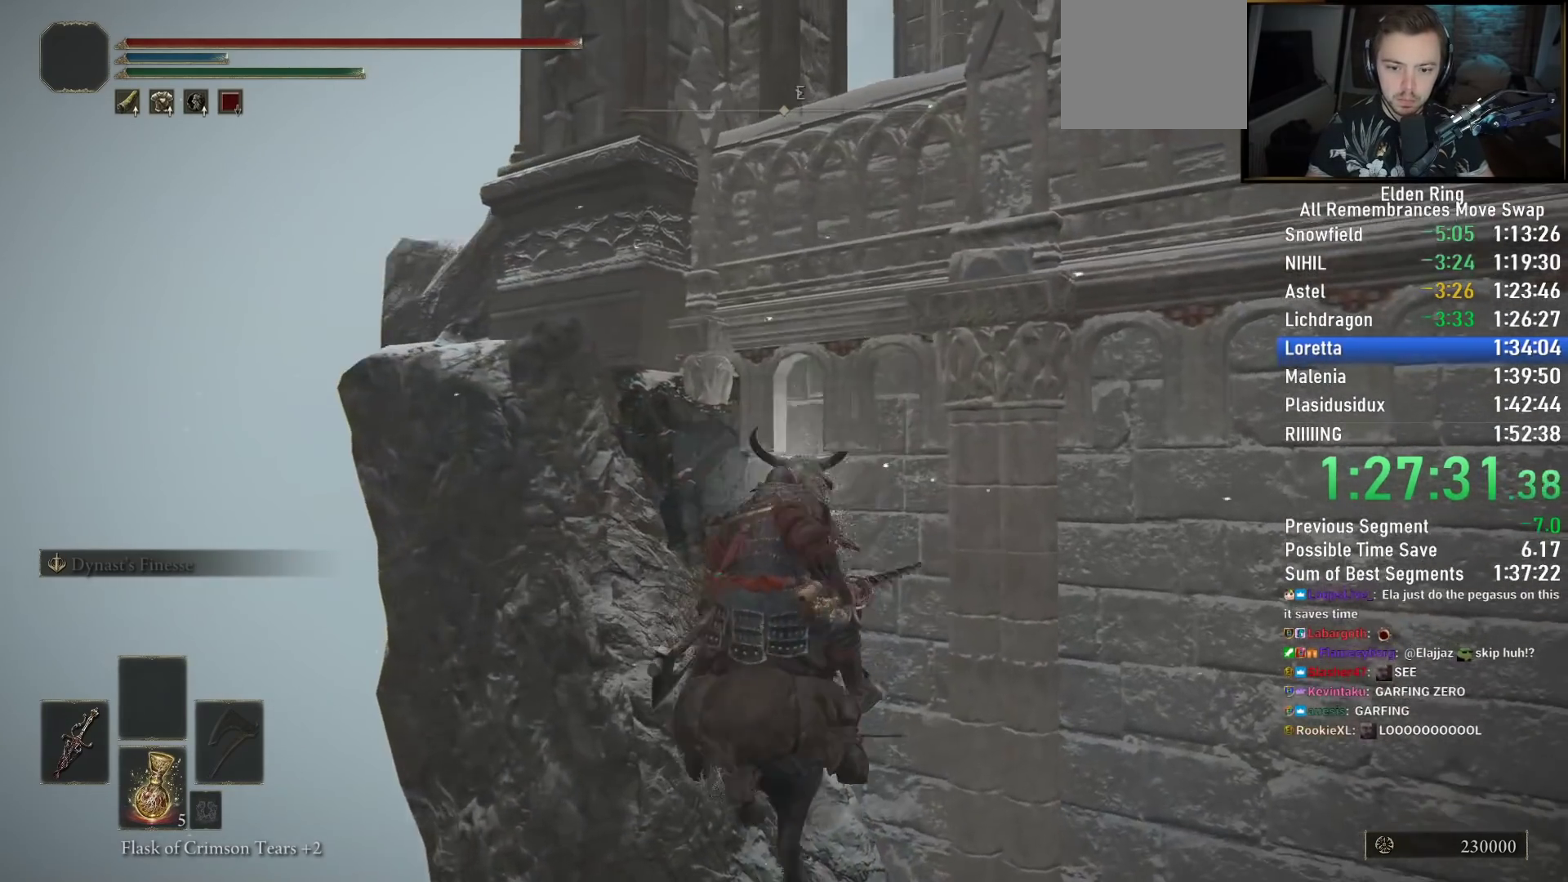
{"buttons": ["CROSS"], "left_stick": "up-left", "right_stick": "center", "events": [[67, "left_stick", "up-left"], [67, "right_stick", "center"], [233, "CROSS", "down"]]}
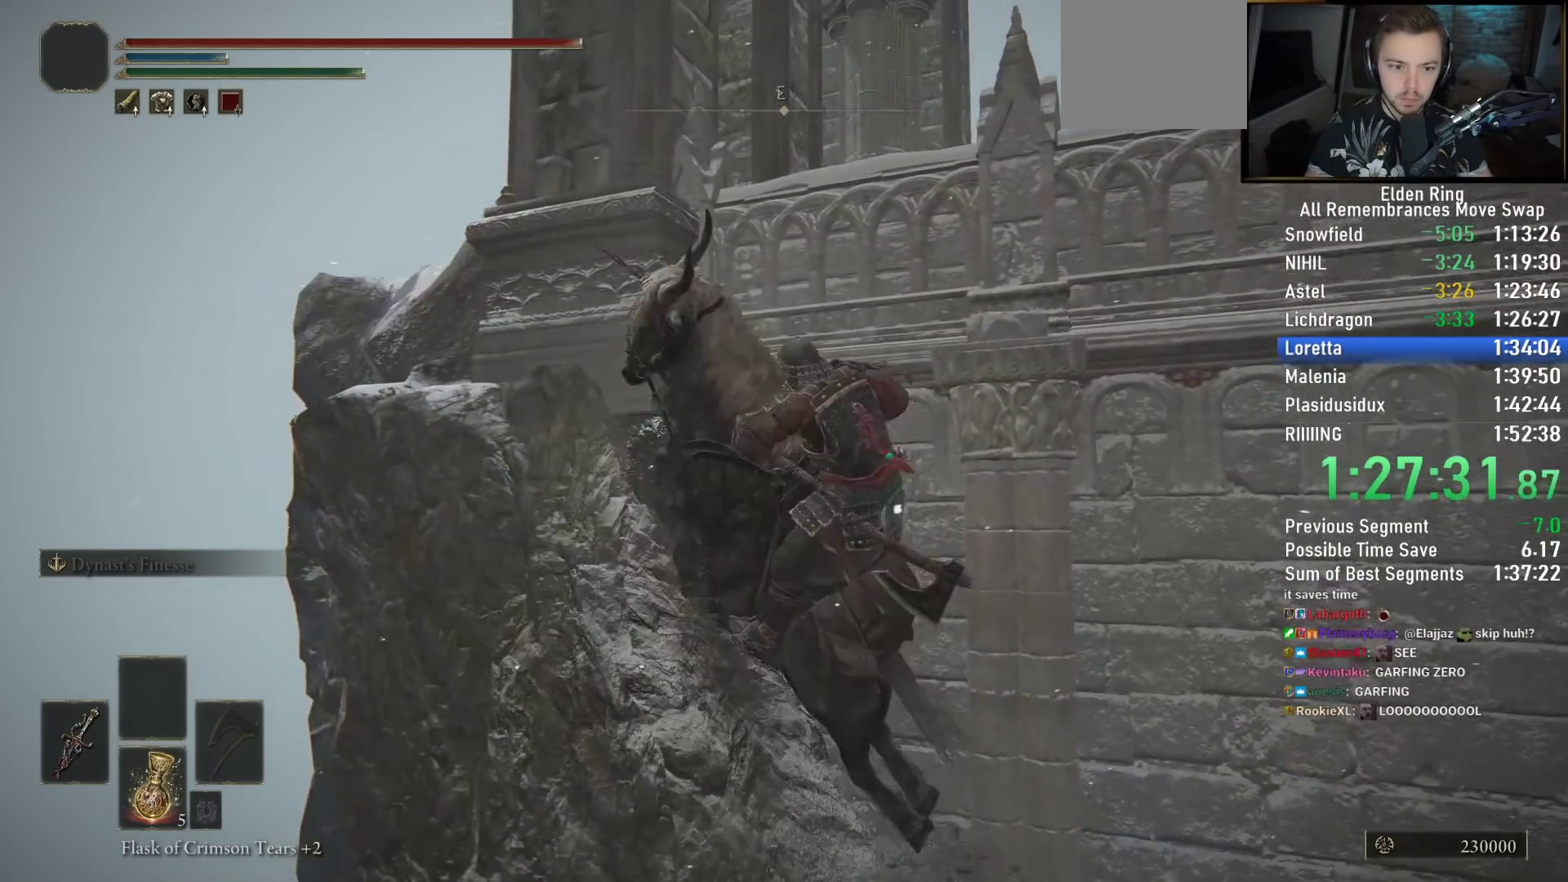
{"buttons": [], "left_stick": "up", "right_stick": "center", "events": [[100, "CROSS", "up"], [167, "left_stick", "up"], [217, "CROSS", "down"], [400, "CROSS", "up"]]}
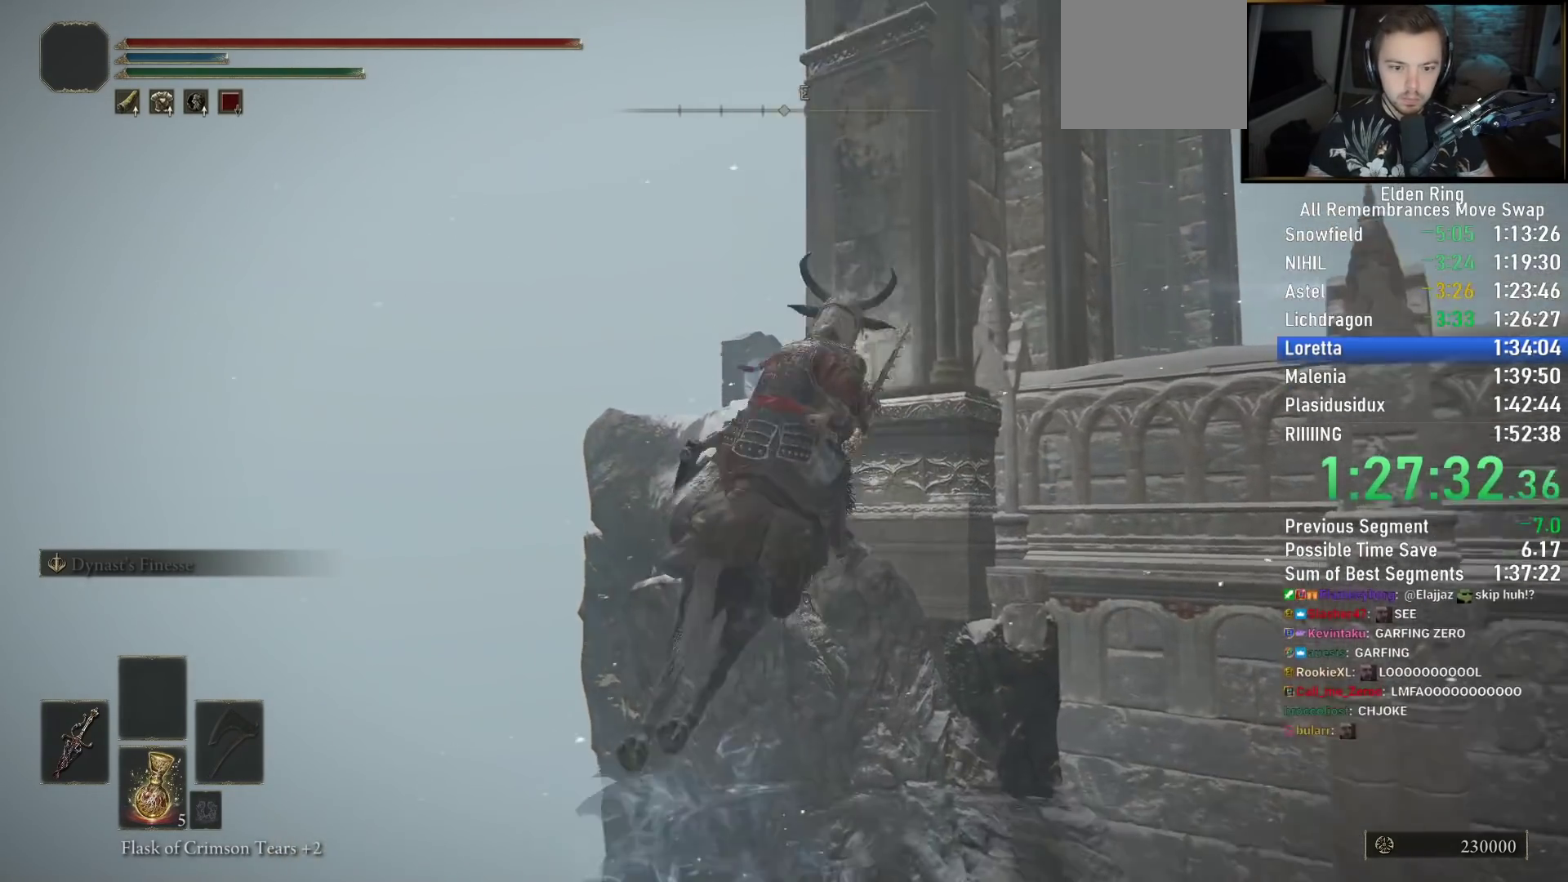
{"buttons": [], "left_stick": "up-right", "right_stick": "center", "events": [[83, "right_stick", "down-right"], [500, "left_stick", "up-right"], [500, "right_stick", "center"]]}
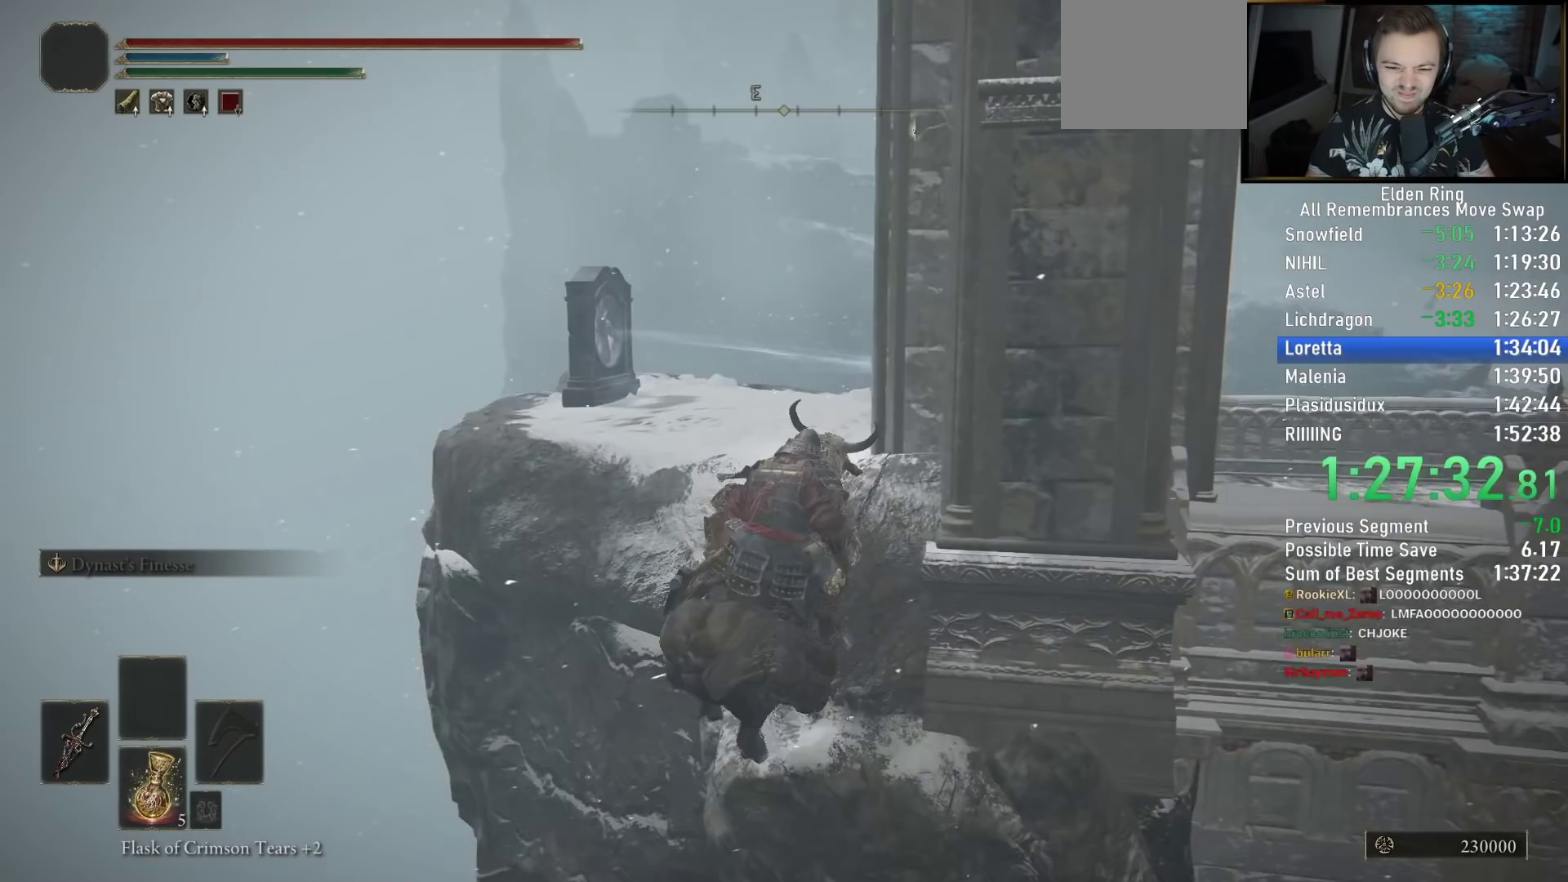
{"buttons": [], "left_stick": "up", "right_stick": "down-left", "events": [[67, "CROSS", "down"], [167, "CROSS", "up"], [233, "left_stick", "up"], [317, "right_stick", "down-left"]]}
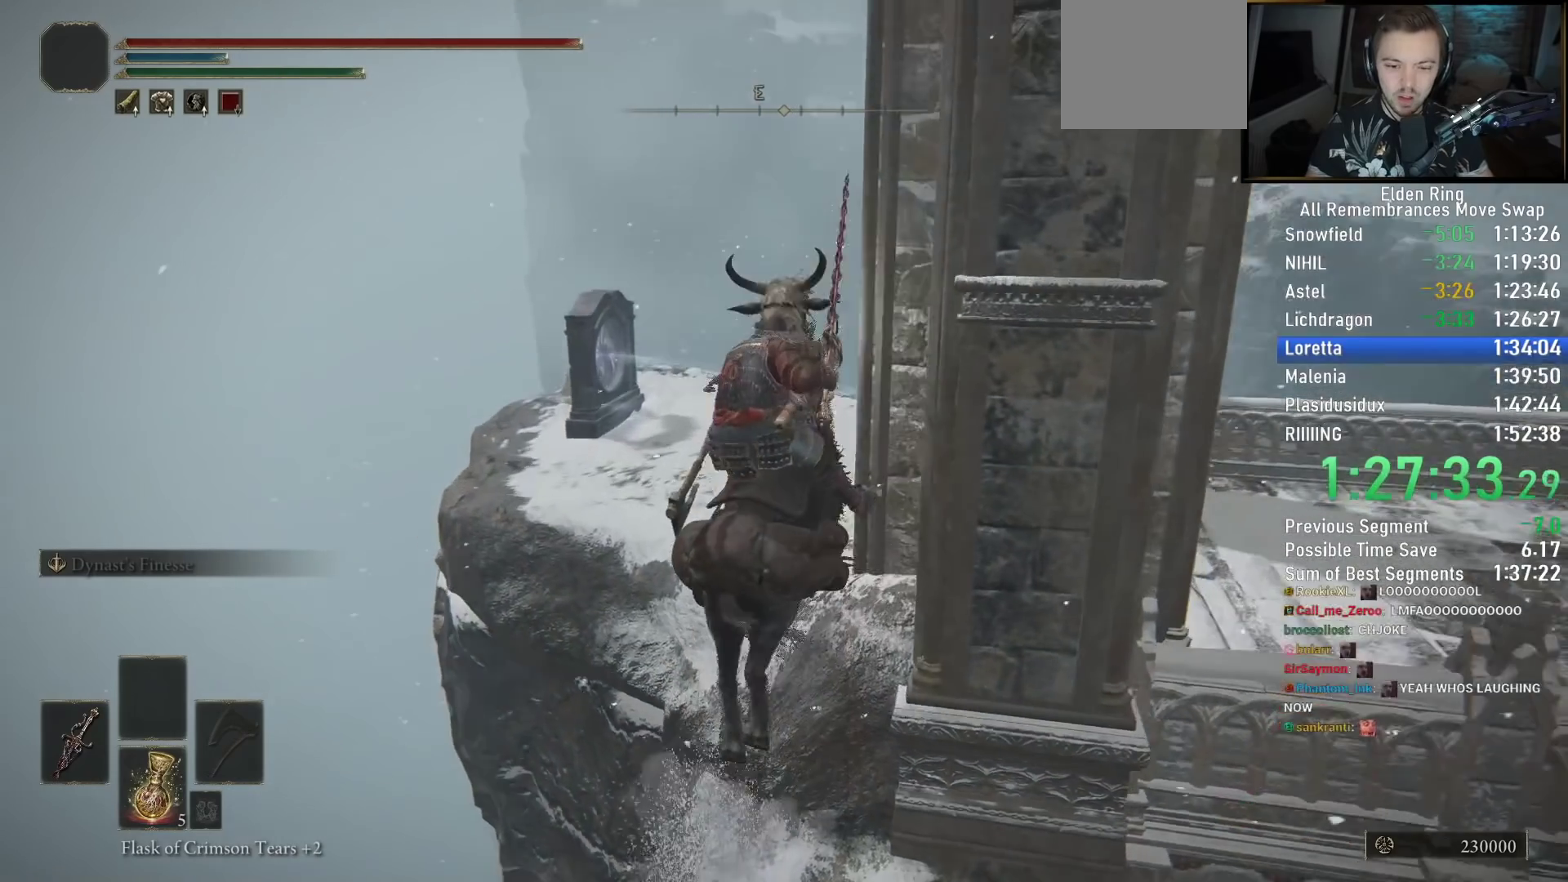
{"buttons": ["TRIANGLE"], "left_stick": "center", "right_stick": "center", "events": [[33, "right_stick", "center"], [417, "left_stick", "center"], [433, "TRIANGLE", "down"]]}
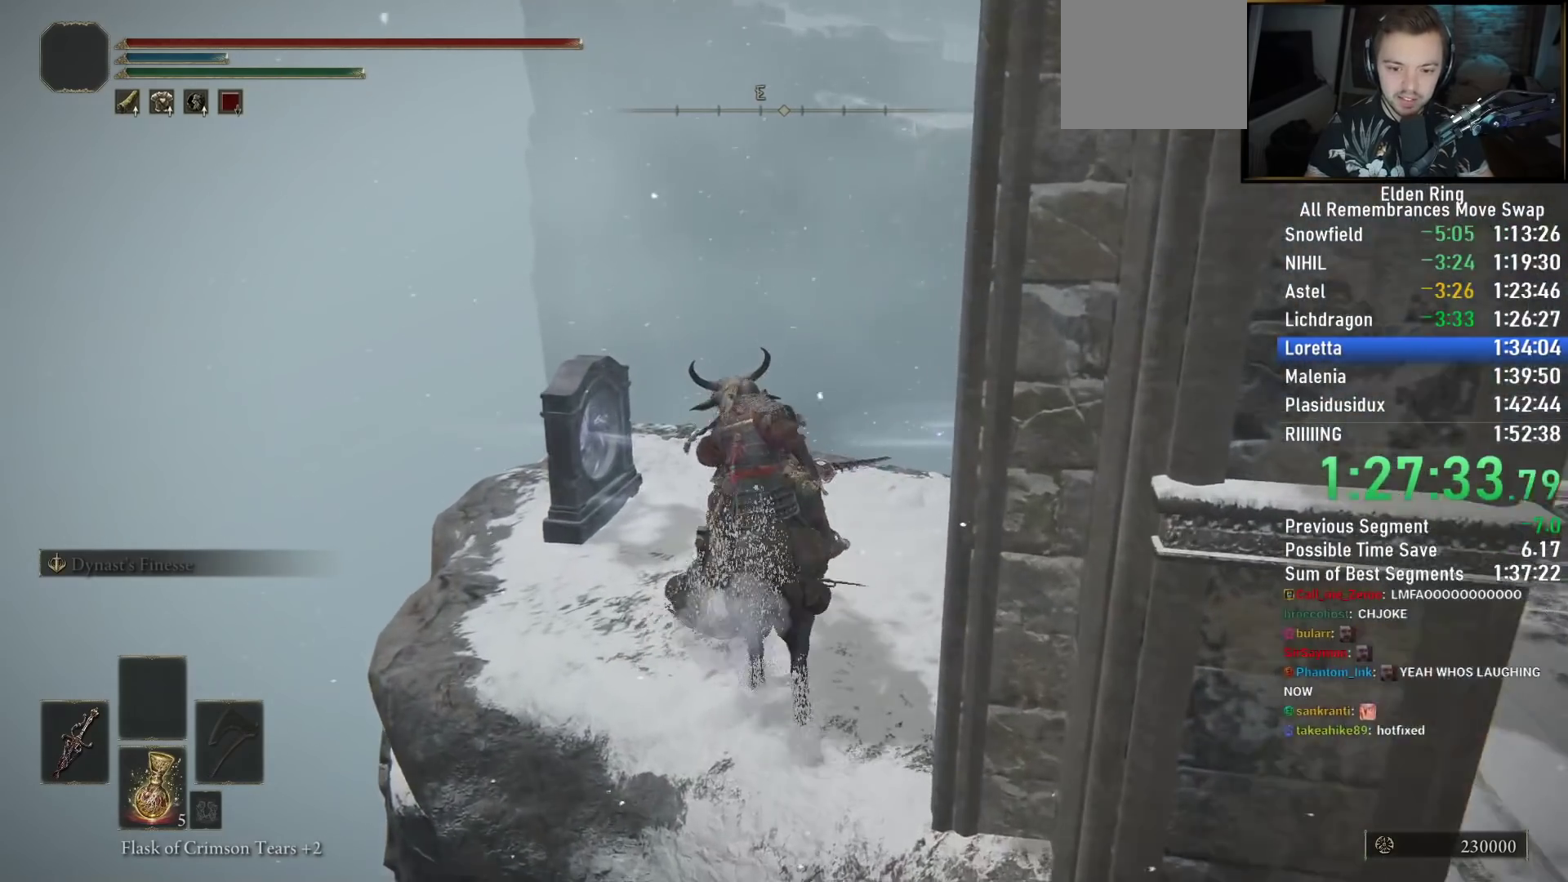
{"buttons": ["DPAD_DOWN"], "left_stick": "center", "right_stick": "center", "events": [[167, "DPAD_DOWN", "down"], [250, "DPAD_DOWN", "up"], [317, "DPAD_DOWN", "down"], [400, "DPAD_DOWN", "up"], [467, "DPAD_DOWN", "down"], [500, "TRIANGLE", "up"]]}
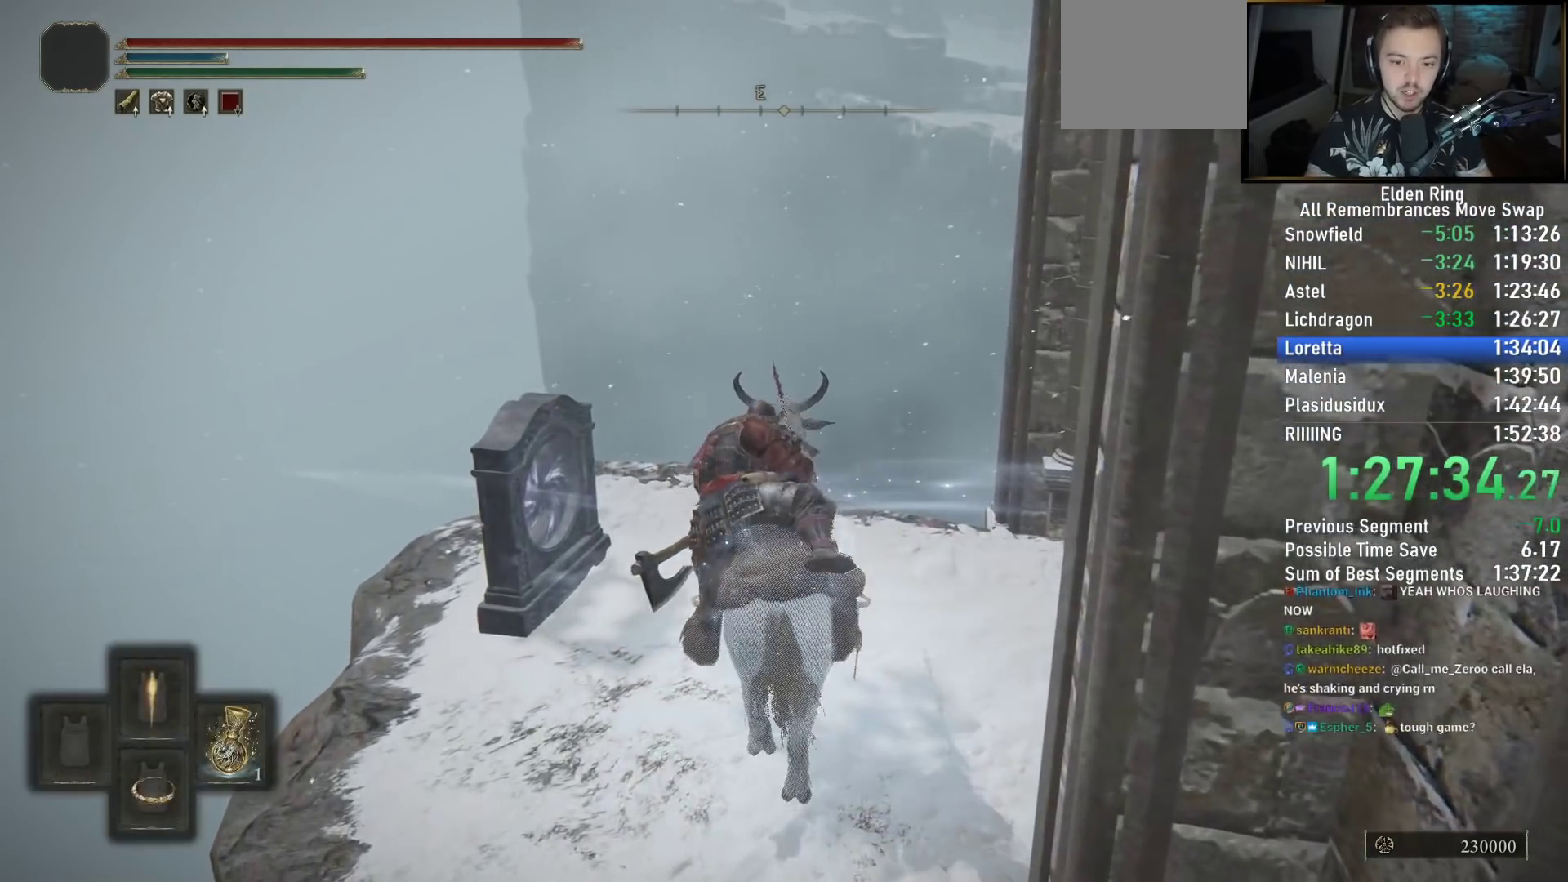
{"buttons": [], "left_stick": "right", "right_stick": "left", "events": [[50, "DPAD_DOWN", "up"], [67, "right_stick", "left"], [183, "left_stick", "right"]]}